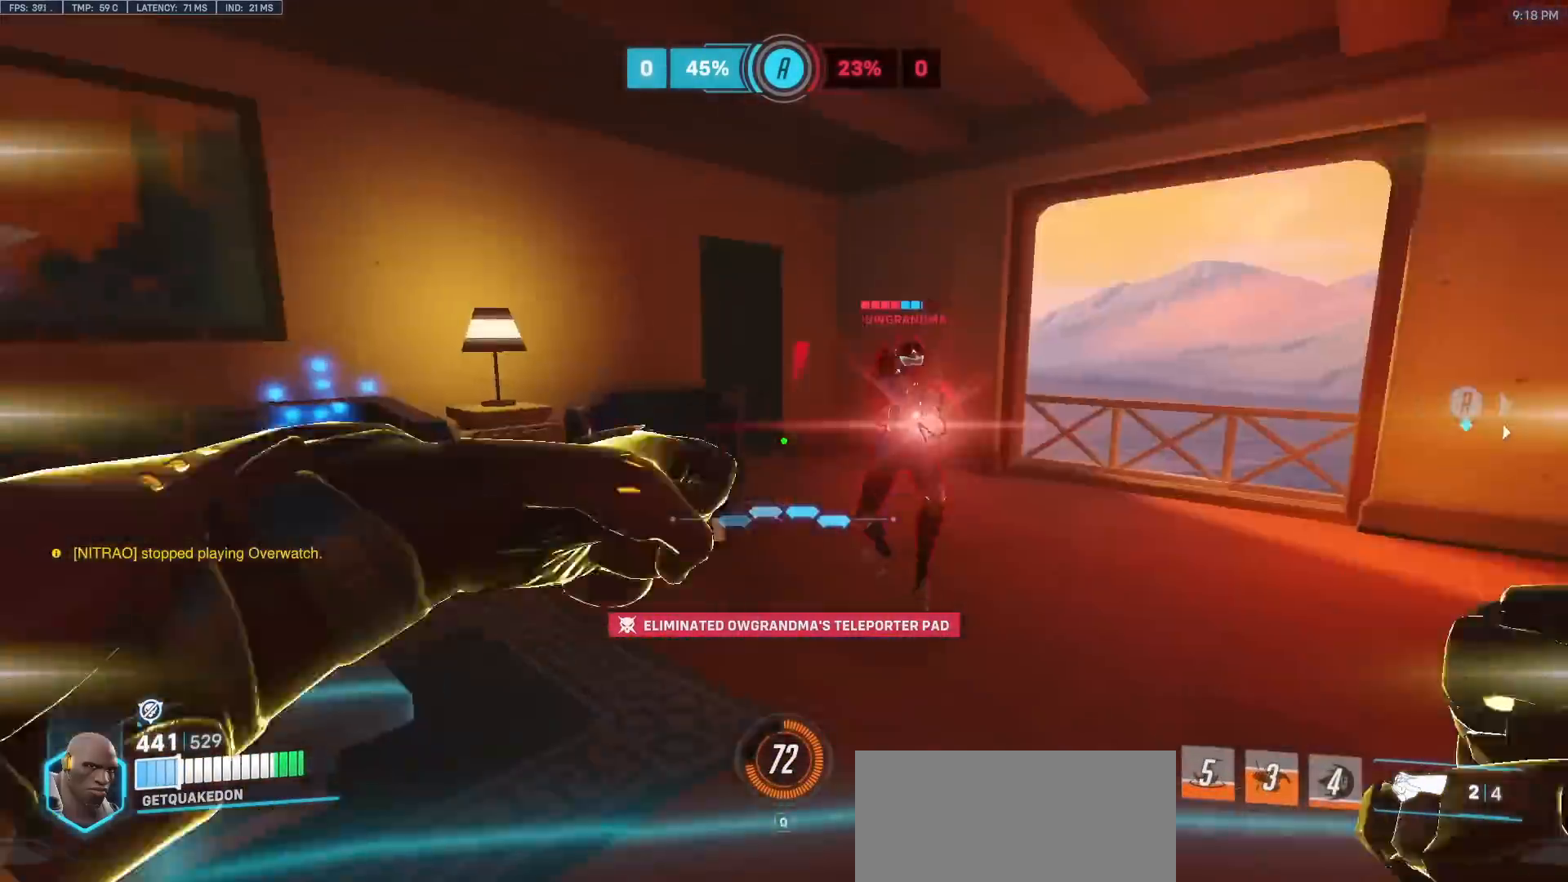
Gameplay with keyboard and mouse; each line is a JSON object with the keys and mouse buttons held at the frame after it. "events" lists presses ("down") and releases ("up") of "a", "ctrl", "d", "e", "f", "melee", "q", "r", "s", "shift", "space", "w", "mouse_left" and "mouse_right" between this image and that frame as [ms after this image, input, new state], when the widget could be followed in between. "mouse_left", "mouse_right" = the "left", "right" buttons of the "mouse" list. No other keys are recorded. Mouse movement is not recorded. Key names are as the overlay labels them; some are game actions (e.g. jump) rather than physical keys.
{"keys": ["d", "s"], "mouse": ["left"], "events": [[67, "d", "down"], [67, "melee", "up"], [67, "mouse_left", "up"], [433, "mouse_left", "down"]]}
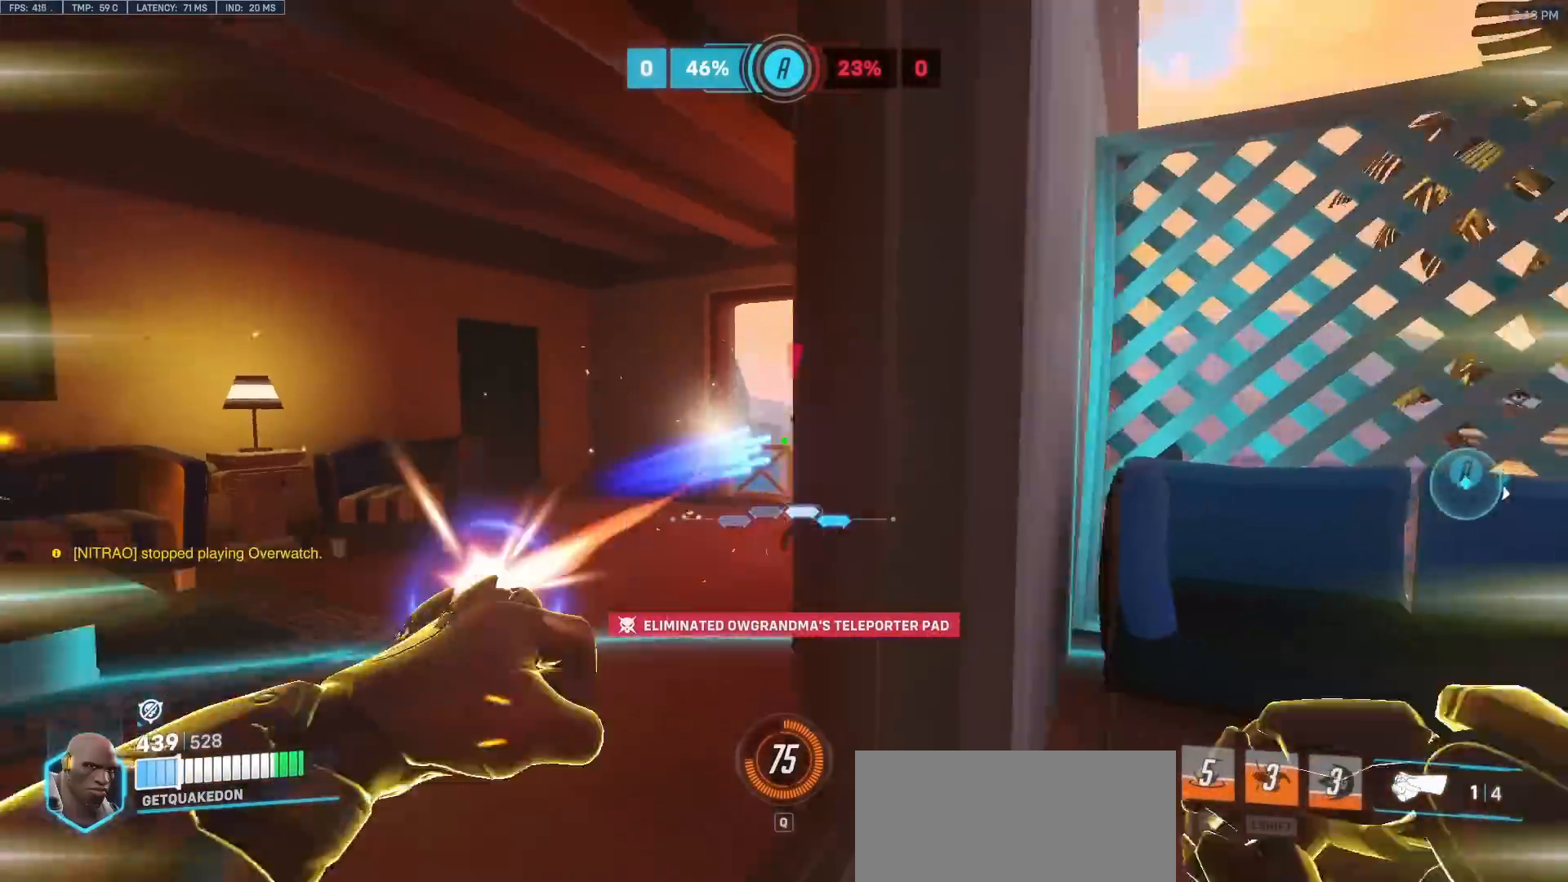
{"keys": ["d", "s"], "mouse": [], "events": [[33, "mouse_left", "up"], [83, "s", "up"], [217, "s", "down"], [317, "a", "down"], [400, "d", "up"], [450, "a", "up"], [500, "d", "down"]]}
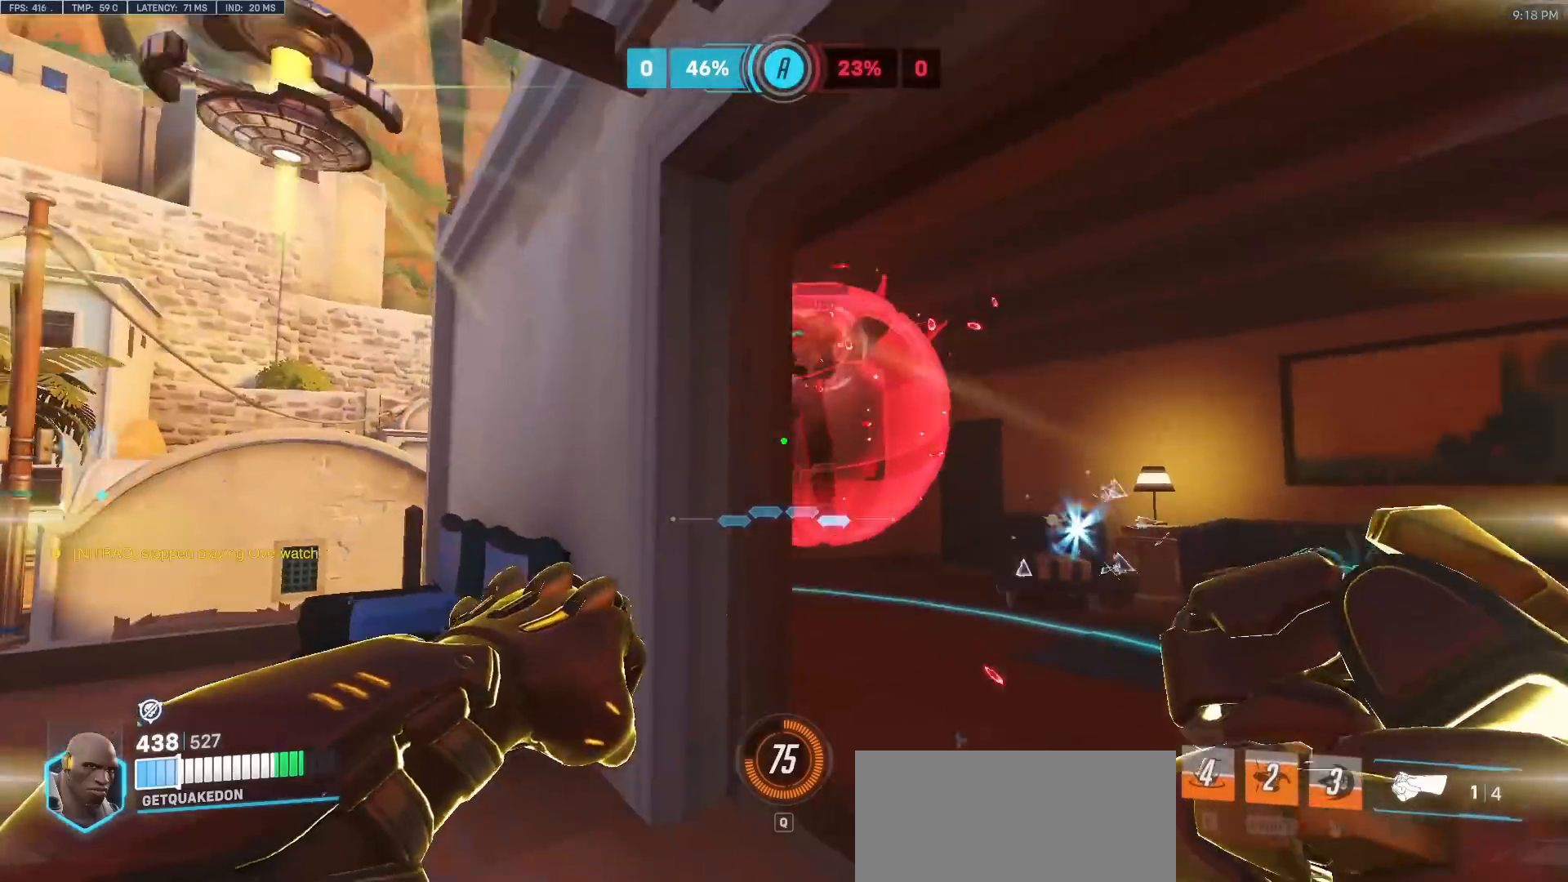
{"keys": ["a"], "mouse": [], "events": [[50, "mouse_left", "down"], [183, "mouse_left", "up"], [383, "a", "down"], [417, "d", "up"], [417, "s", "up"]]}
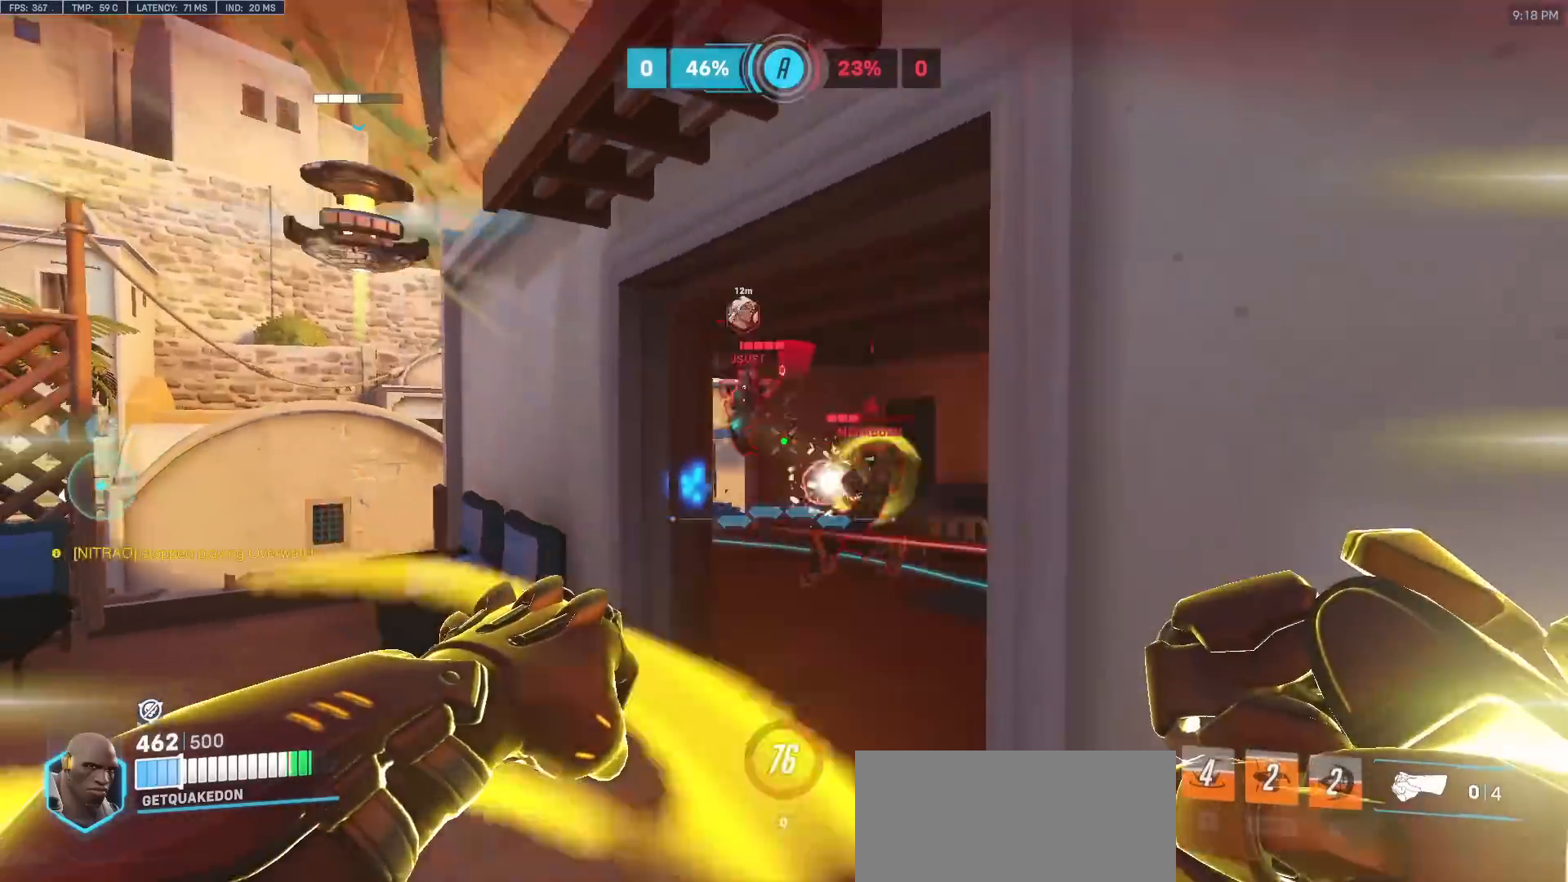
{"keys": ["a", "d"], "mouse": [], "events": [[167, "w", "down"], [250, "w", "up"], [300, "mouse_left", "down"], [350, "d", "down"], [383, "a", "up"], [433, "mouse_left", "up"], [483, "a", "down"]]}
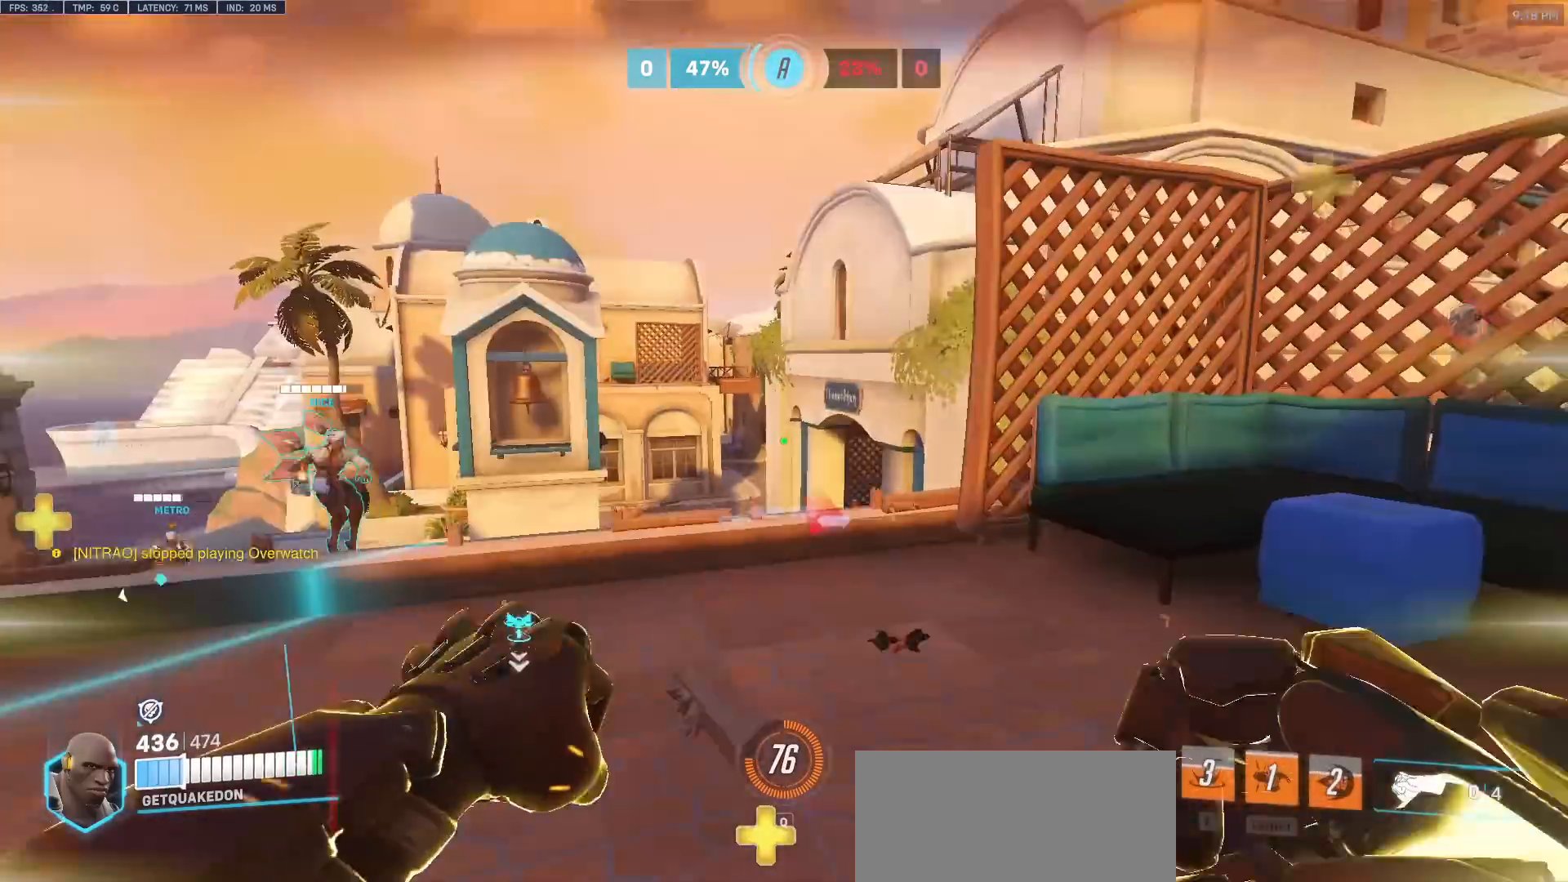
{"keys": ["d", "shift", "w"], "mouse": [], "events": [[83, "a", "up"], [167, "a", "down"], [167, "d", "up"], [217, "w", "down"], [400, "shift", "down"], [500, "a", "up"], [500, "d", "down"]]}
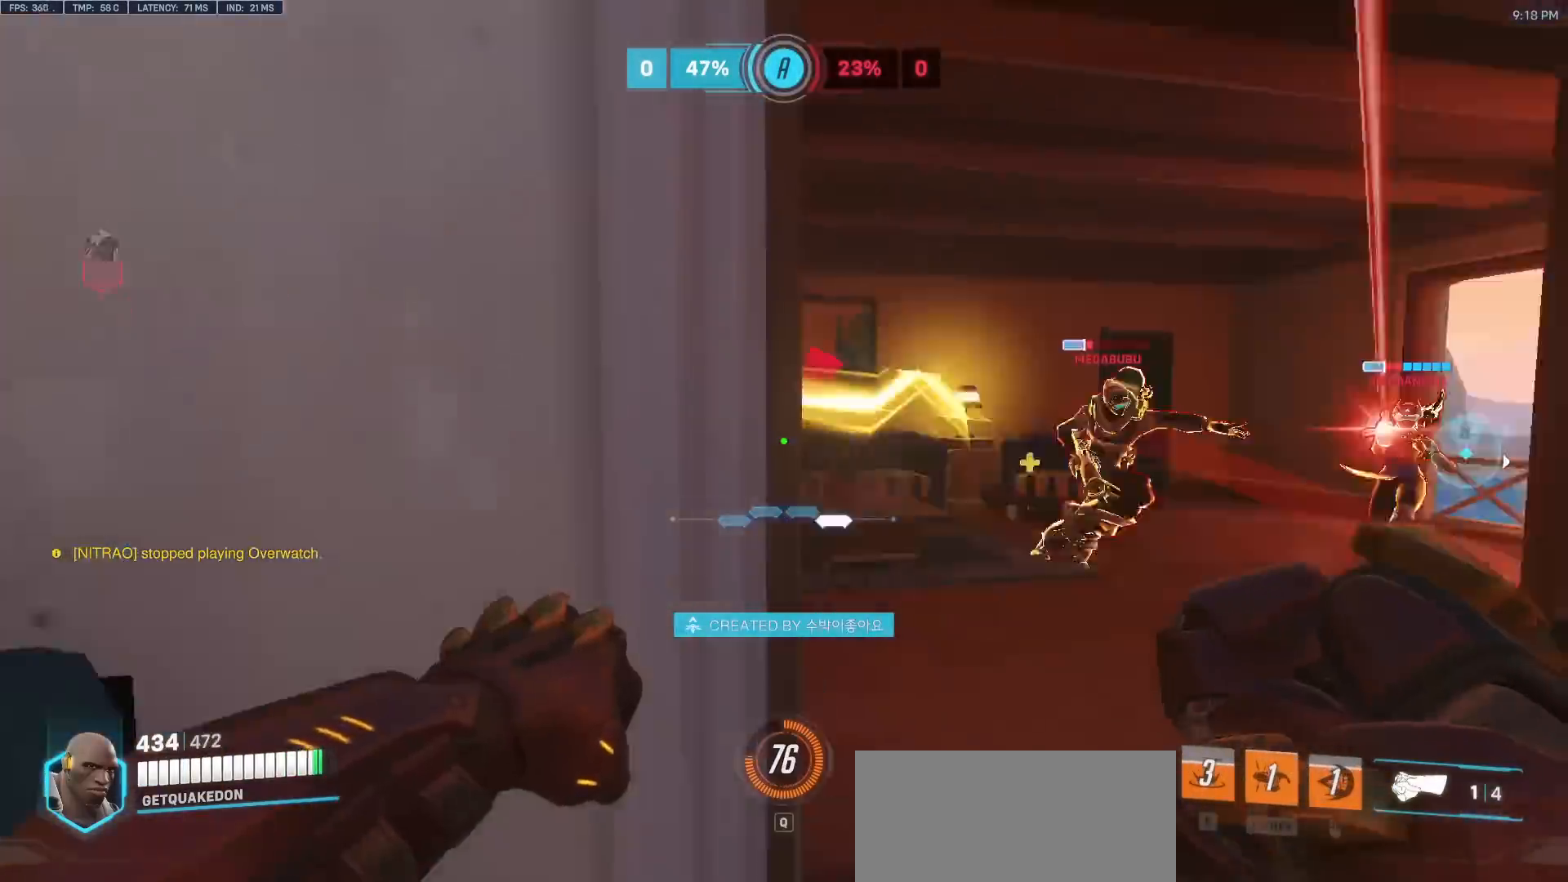
{"keys": ["a", "w"], "mouse": ["right"], "events": [[50, "shift", "up"], [183, "d", "up"], [383, "a", "down"], [467, "mouse_right", "down"]]}
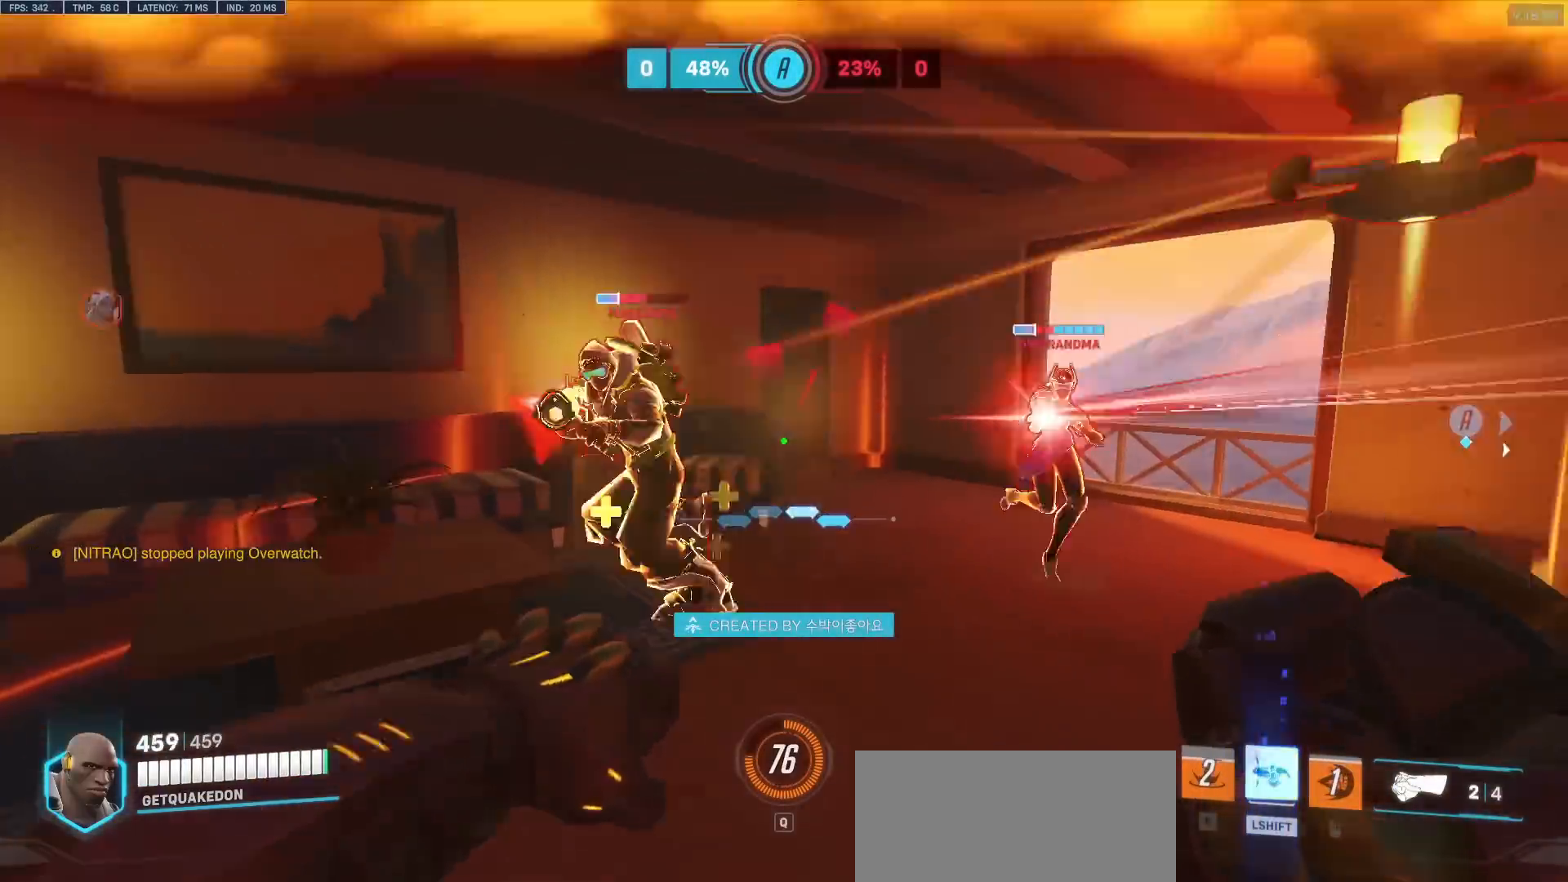
{"keys": ["a", "w"], "mouse": ["right"], "events": [[67, "w", "up"], [167, "w", "down"], [200, "a", "up"], [250, "a", "down"]]}
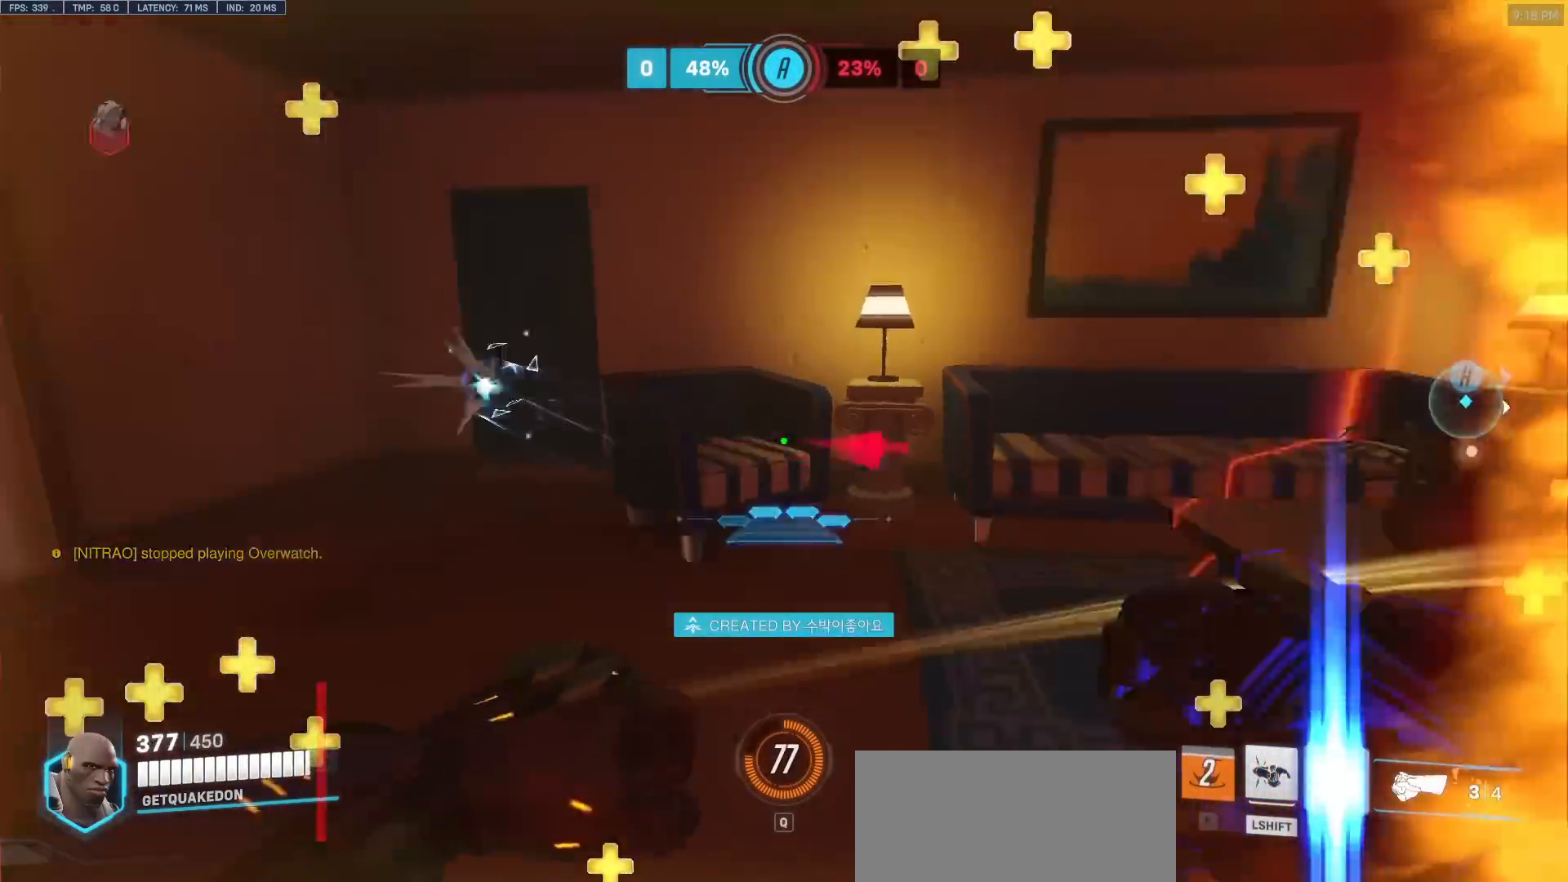
{"keys": ["d", "w"], "mouse": ["right"], "events": [[83, "w", "up"], [400, "a", "up"], [400, "d", "down"], [400, "w", "down"]]}
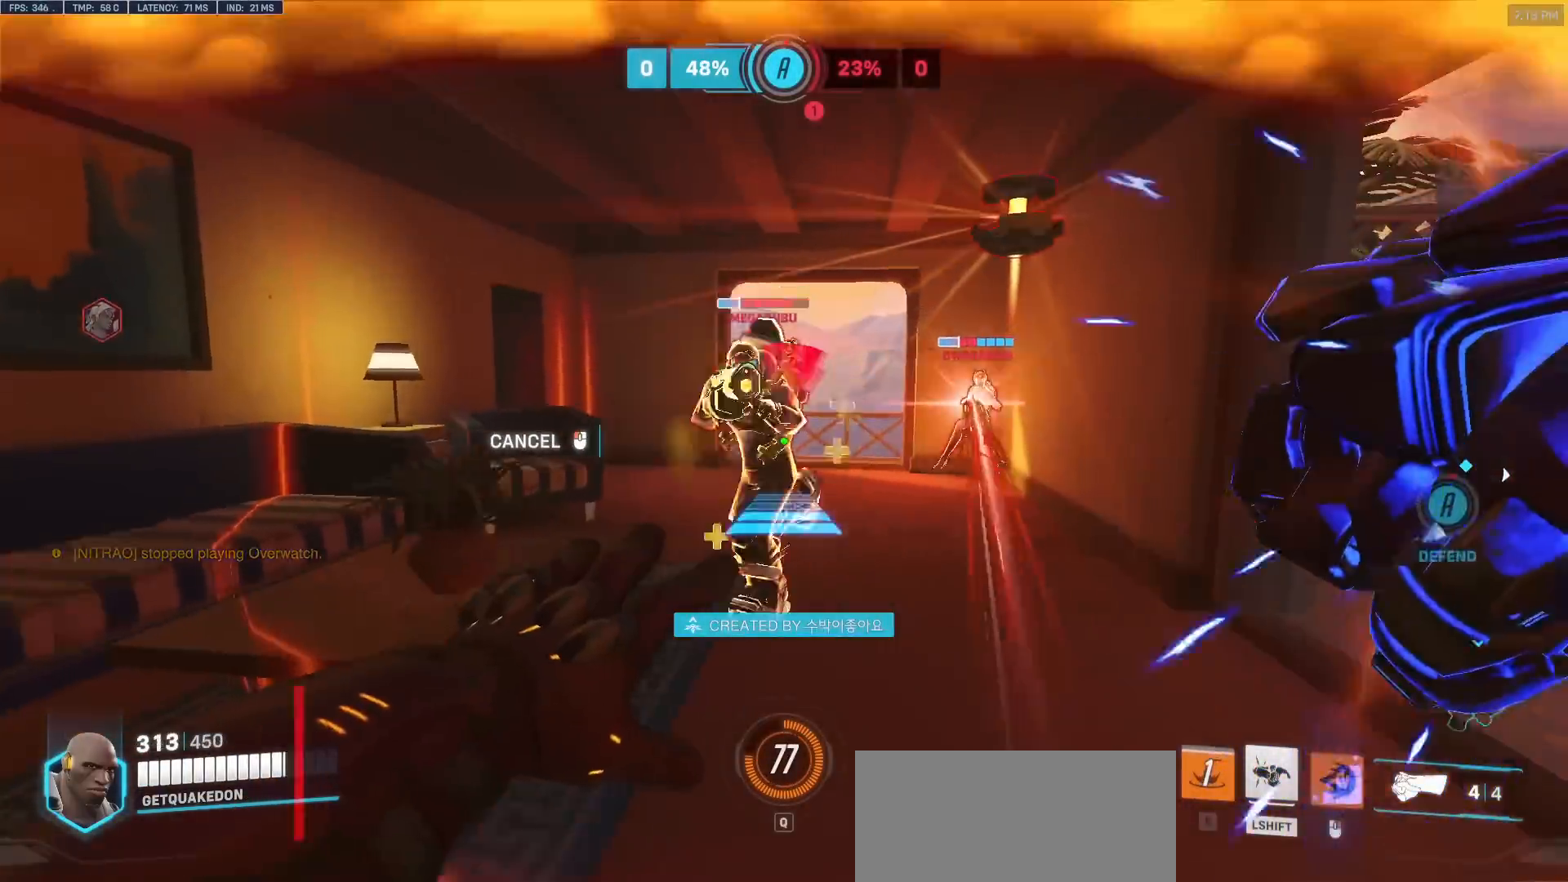
{"keys": ["d", "w"], "mouse": [], "events": [[50, "d", "up"], [333, "mouse_right", "up"], [383, "d", "down"]]}
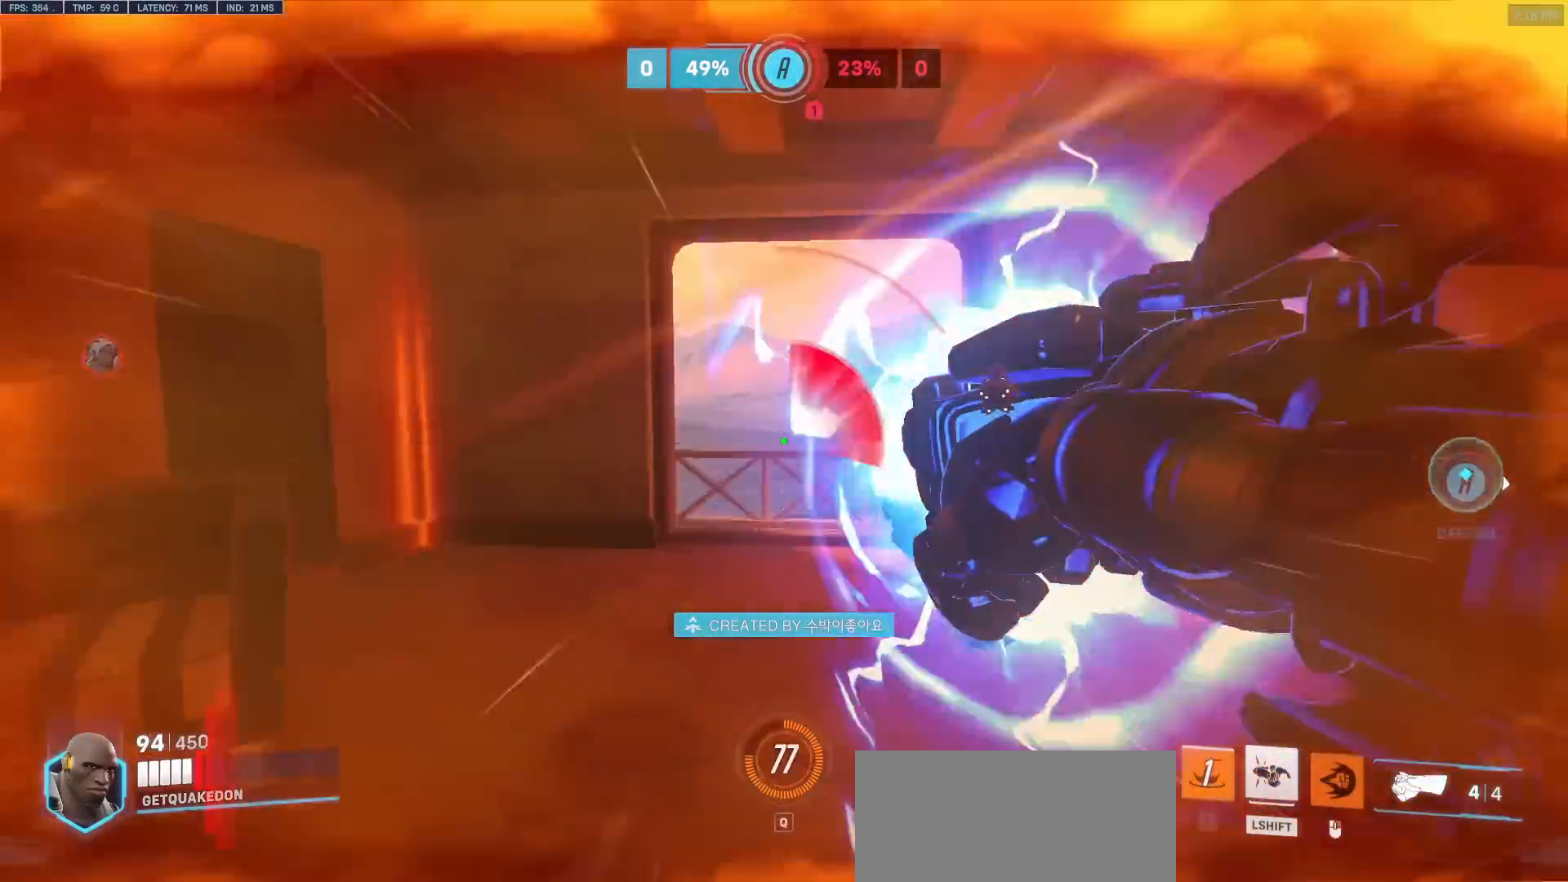
{"keys": ["a", "w"], "mouse": [], "events": [[150, "d", "up"], [350, "d", "down"], [483, "a", "down"], [483, "d", "up"]]}
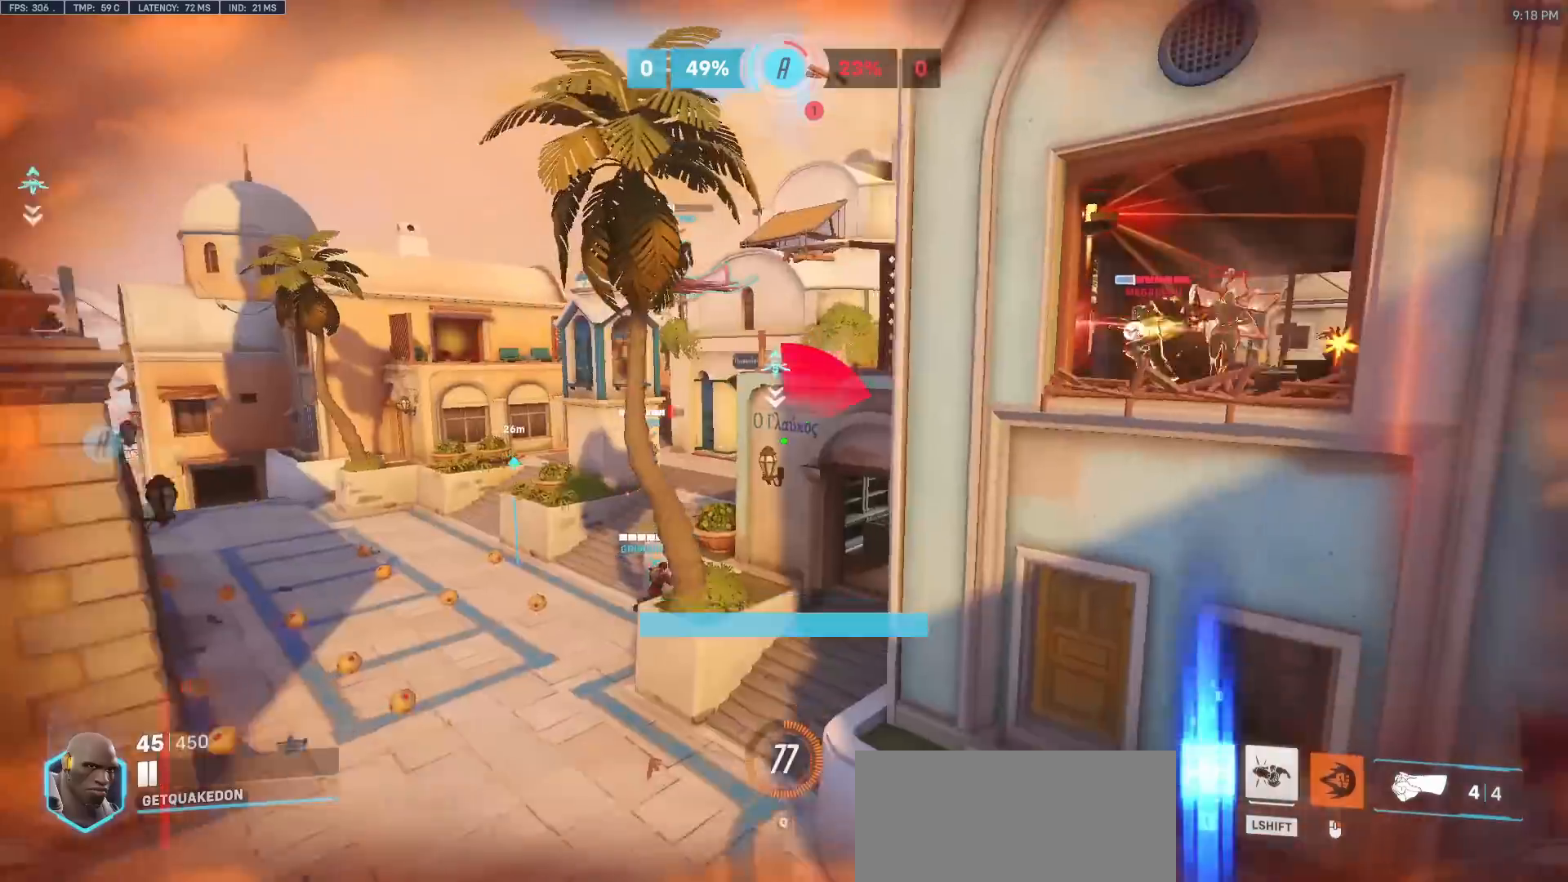
{"keys": ["w"], "mouse": [], "events": [[267, "a", "up"], [400, "e", "down"], [500, "e", "up"]]}
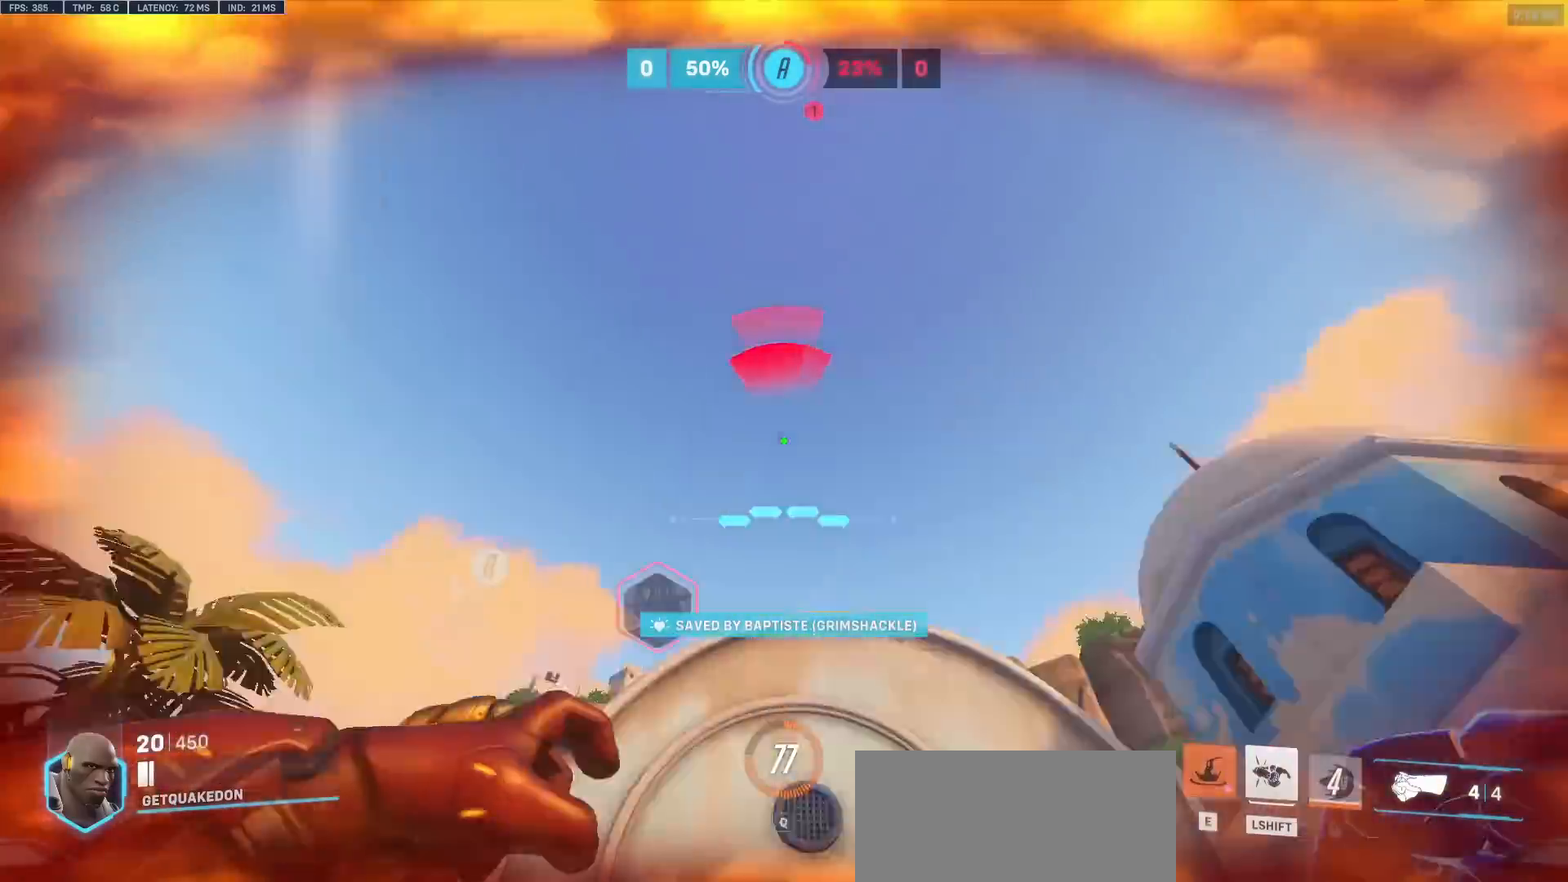
{"keys": ["w"], "mouse": [], "events": [[333, "e", "down"], [417, "e", "up"]]}
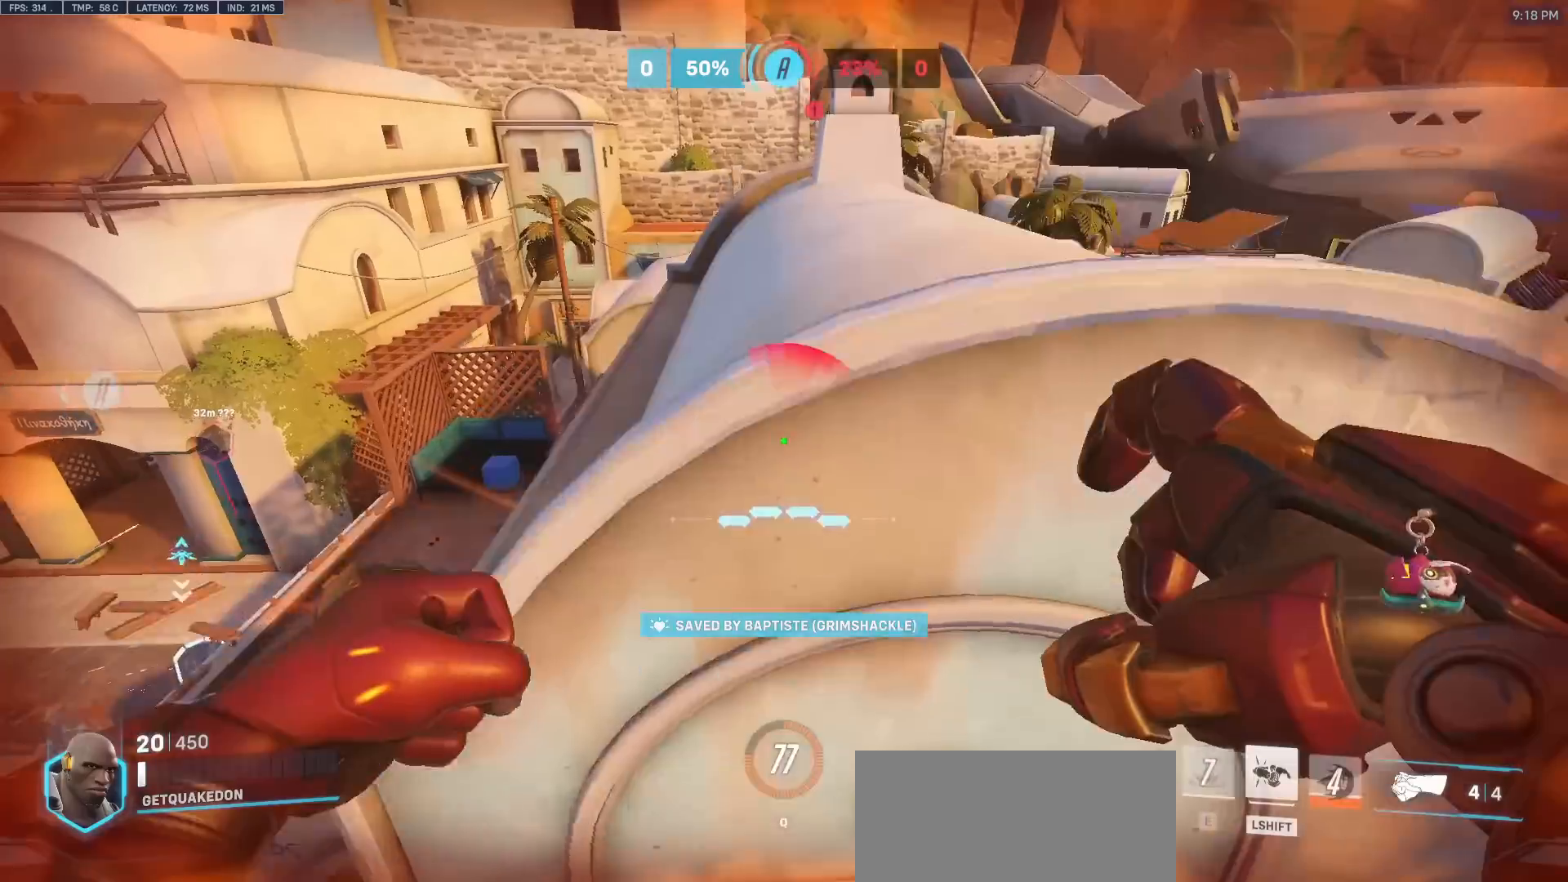
{"keys": ["d"], "mouse": [], "events": [[350, "w", "up"], [383, "d", "down"]]}
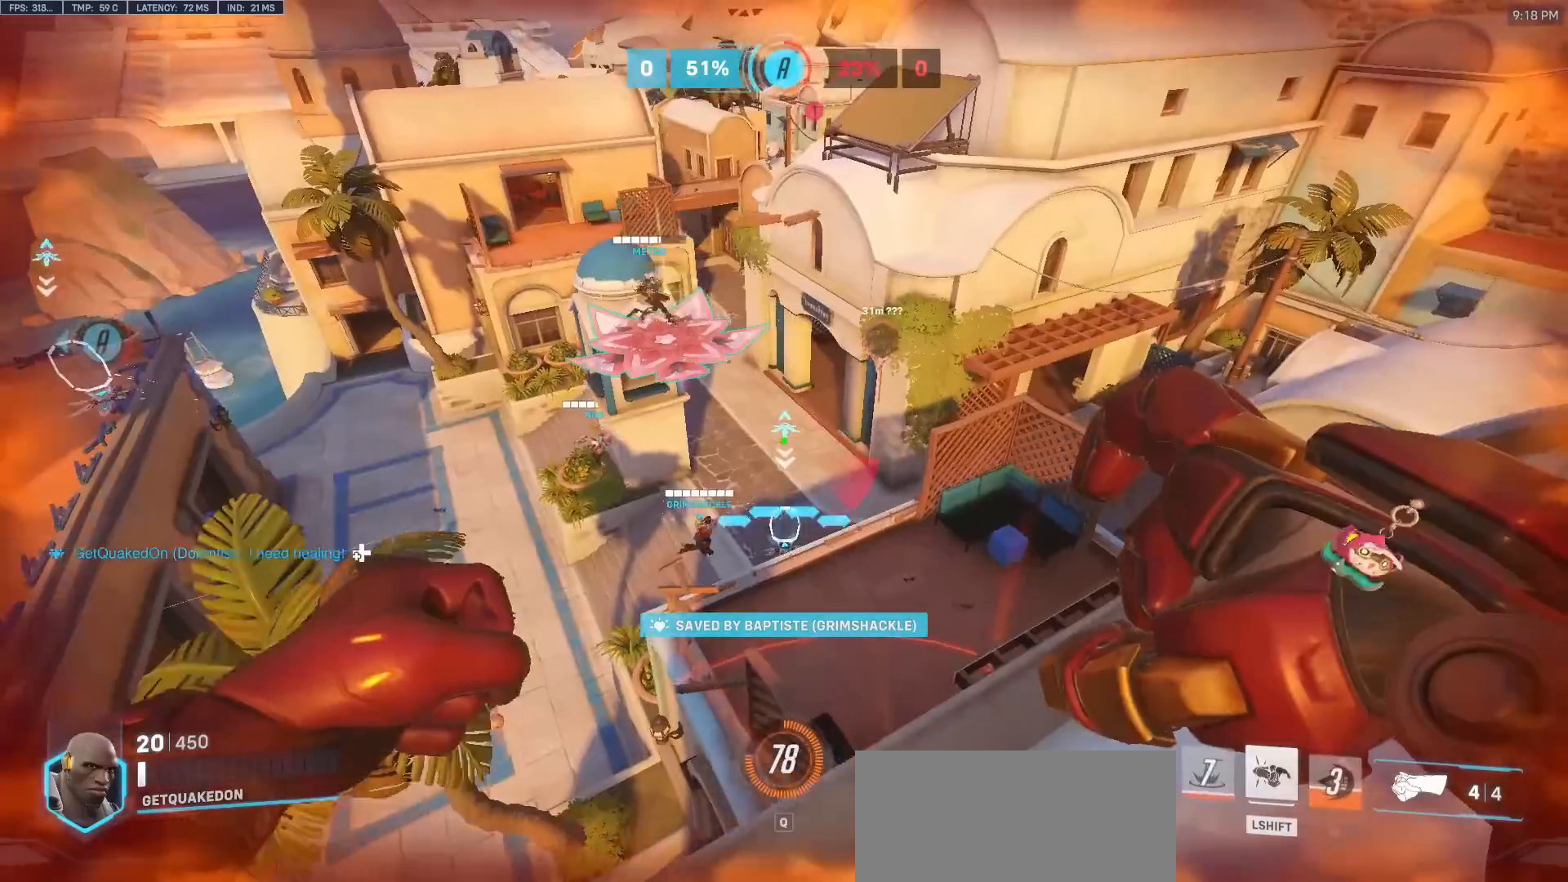
{"keys": ["d"], "mouse": [], "events": []}
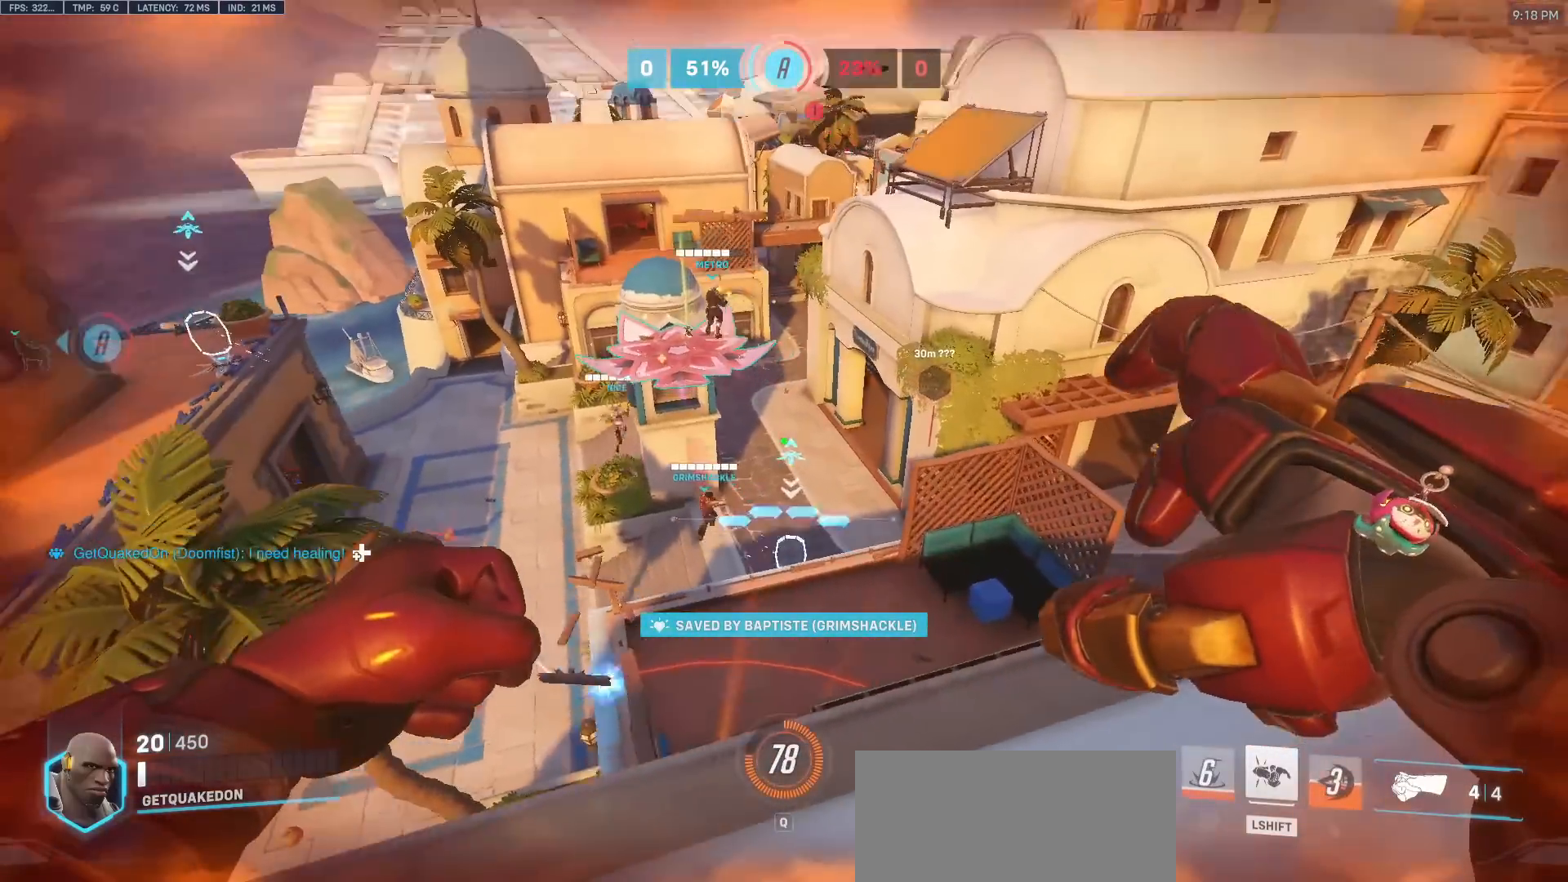
{"keys": ["d"], "mouse": [], "events": [[333, "w", "down"], [367, "w", "up"]]}
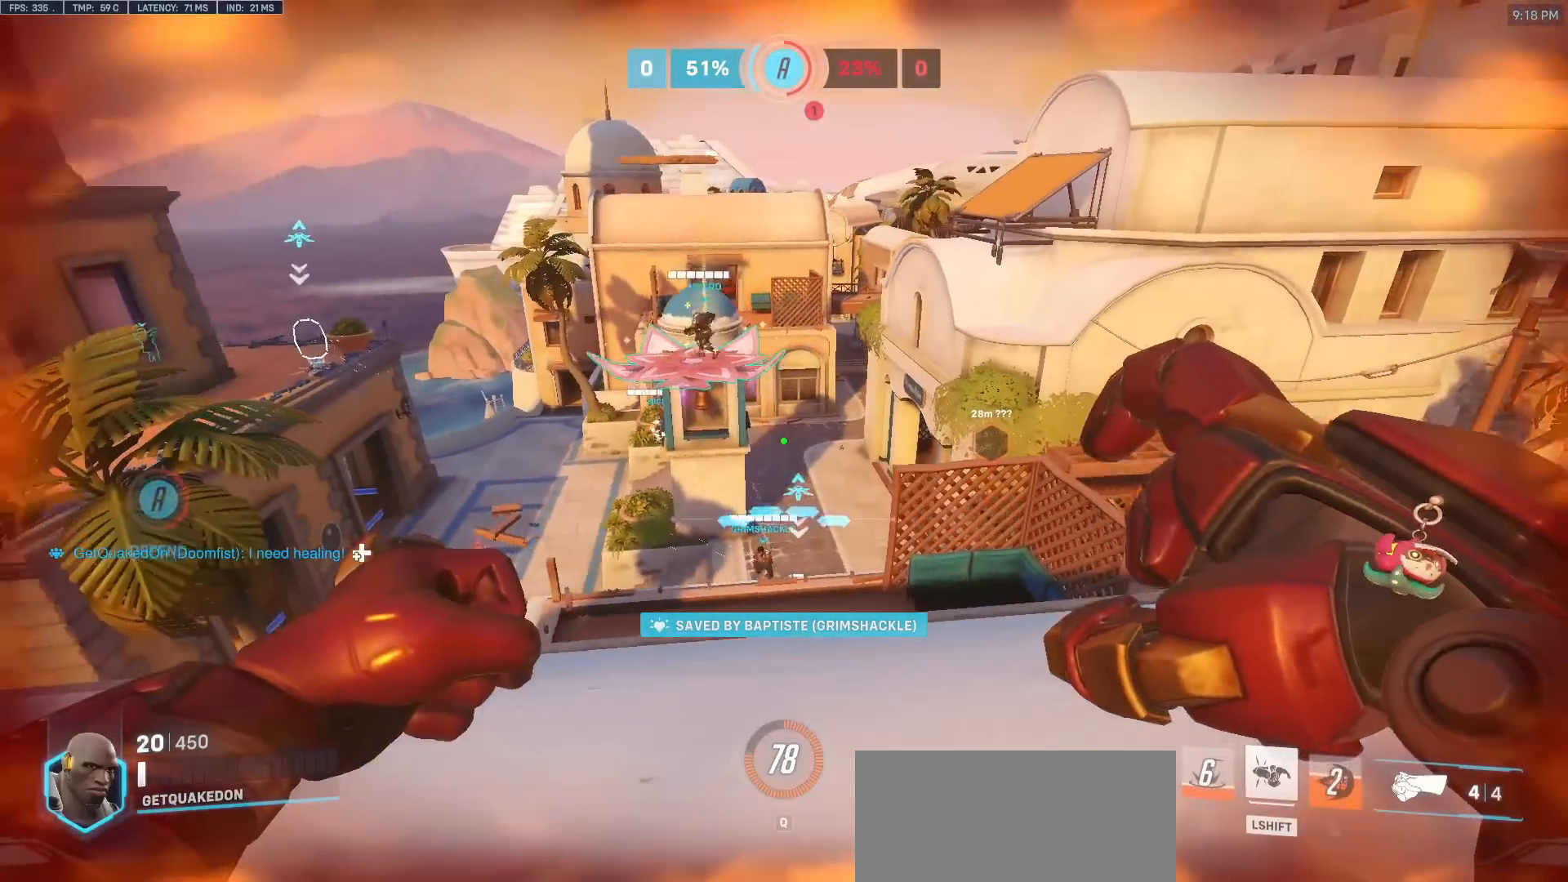
{"keys": ["d"], "mouse": [], "events": []}
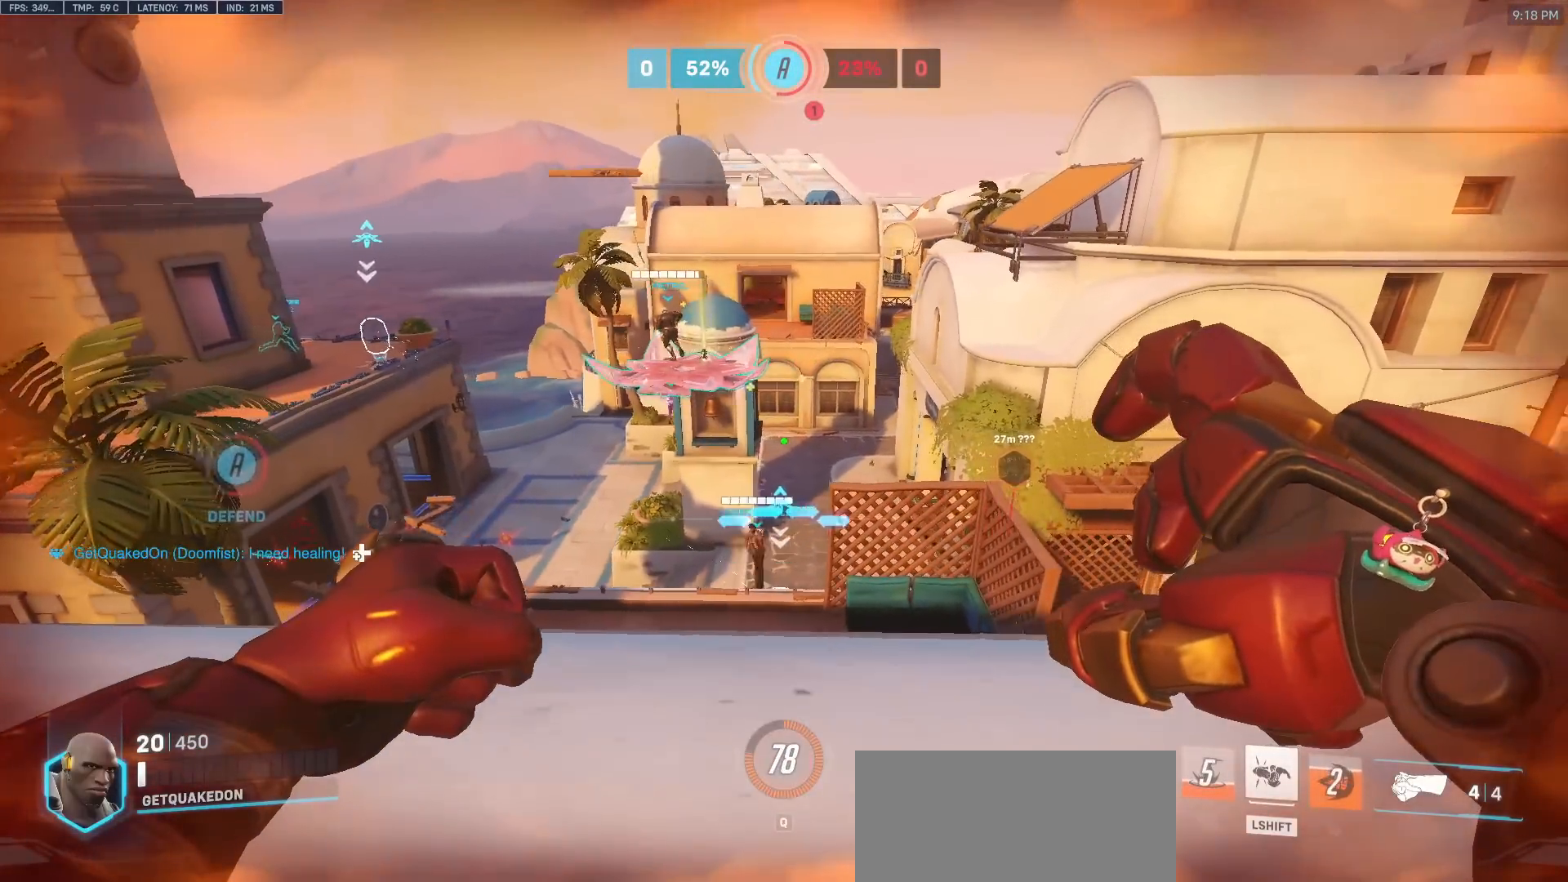
{"keys": ["d", "s"], "mouse": [], "events": [[267, "s", "down"]]}
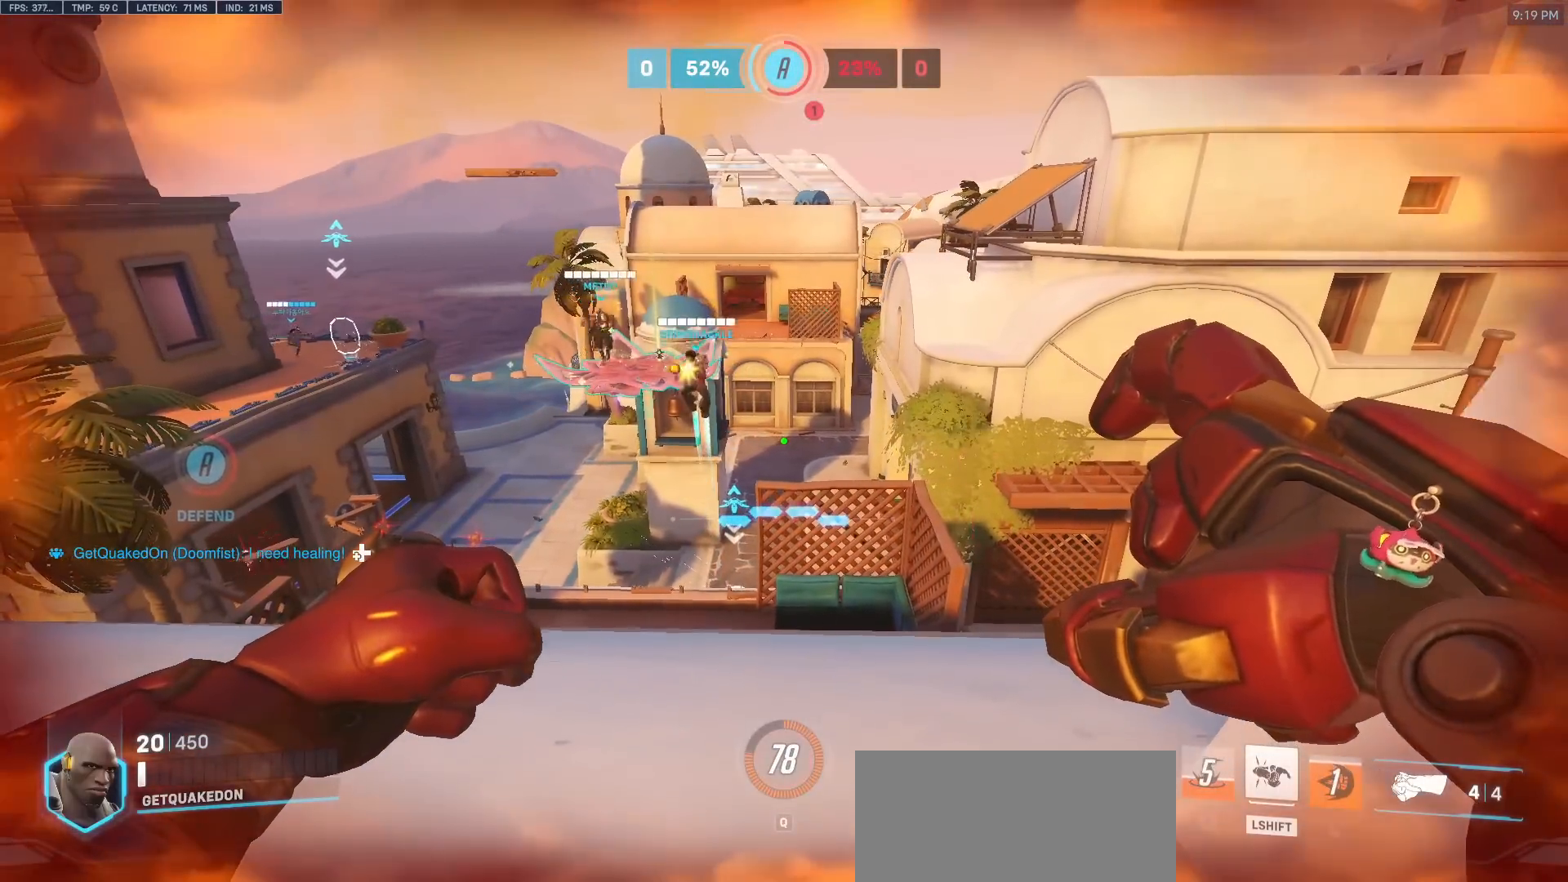
{"keys": ["d"], "mouse": [], "events": [[467, "s", "up"]]}
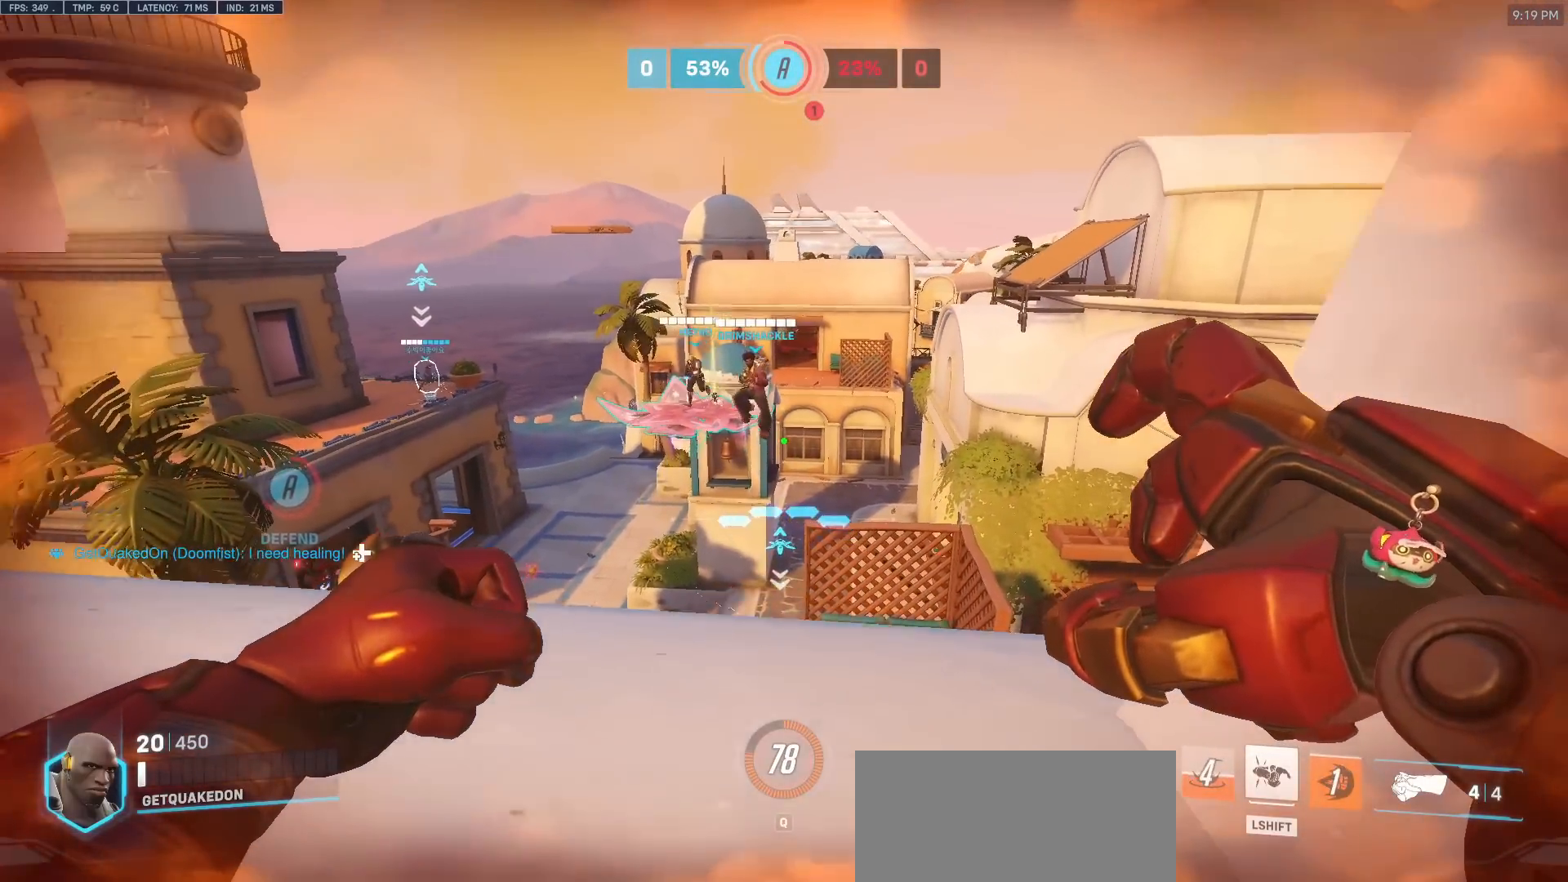
{"keys": ["d", "w"], "mouse": [], "events": [[117, "w", "down"]]}
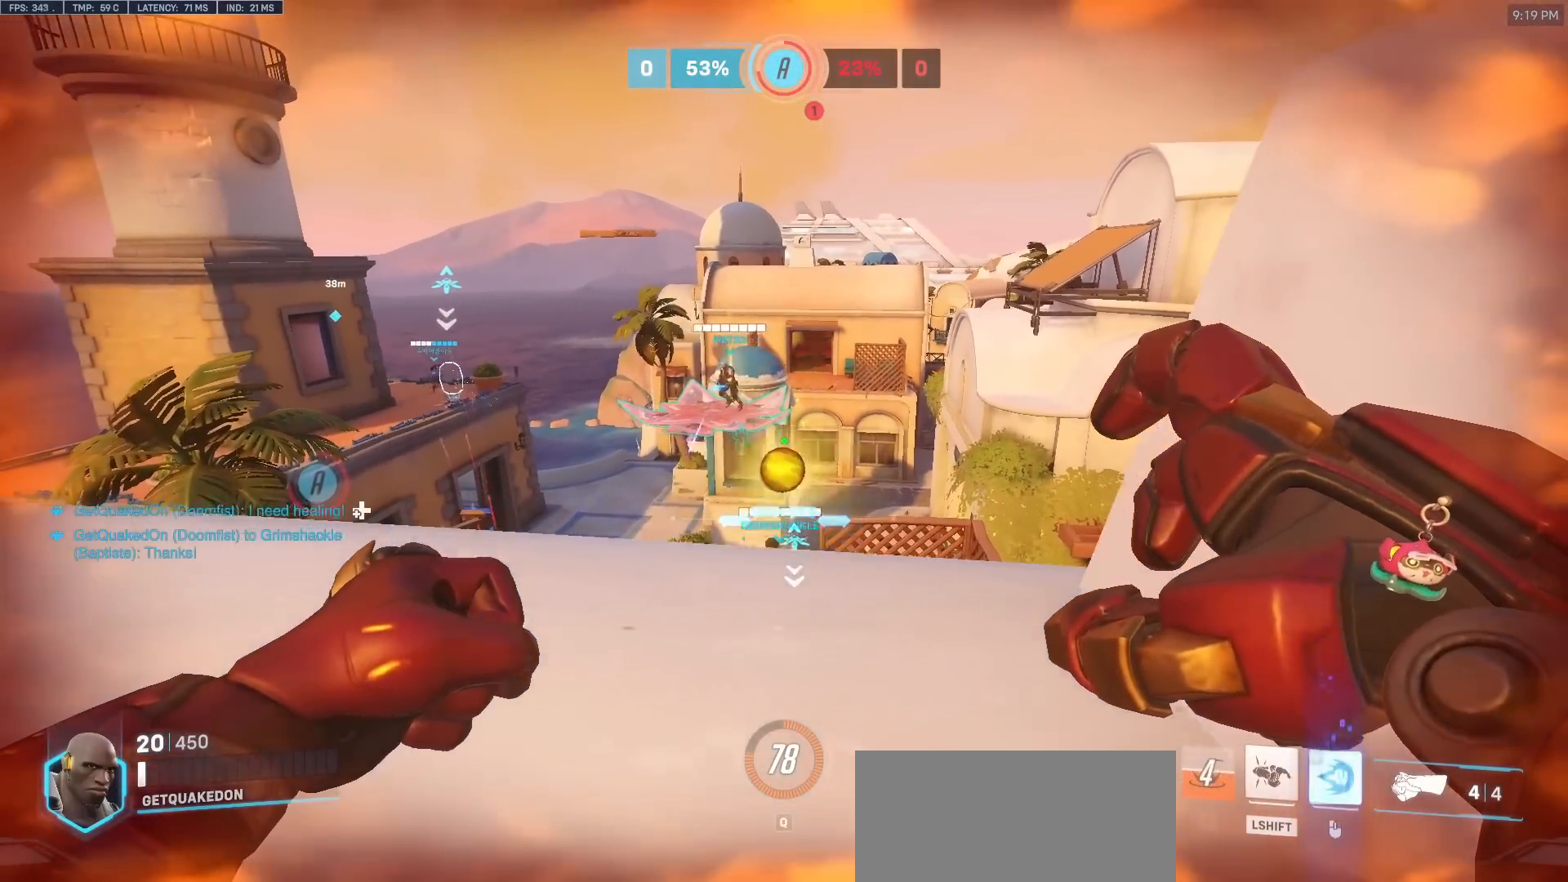
{"keys": ["d", "w"], "mouse": [], "events": []}
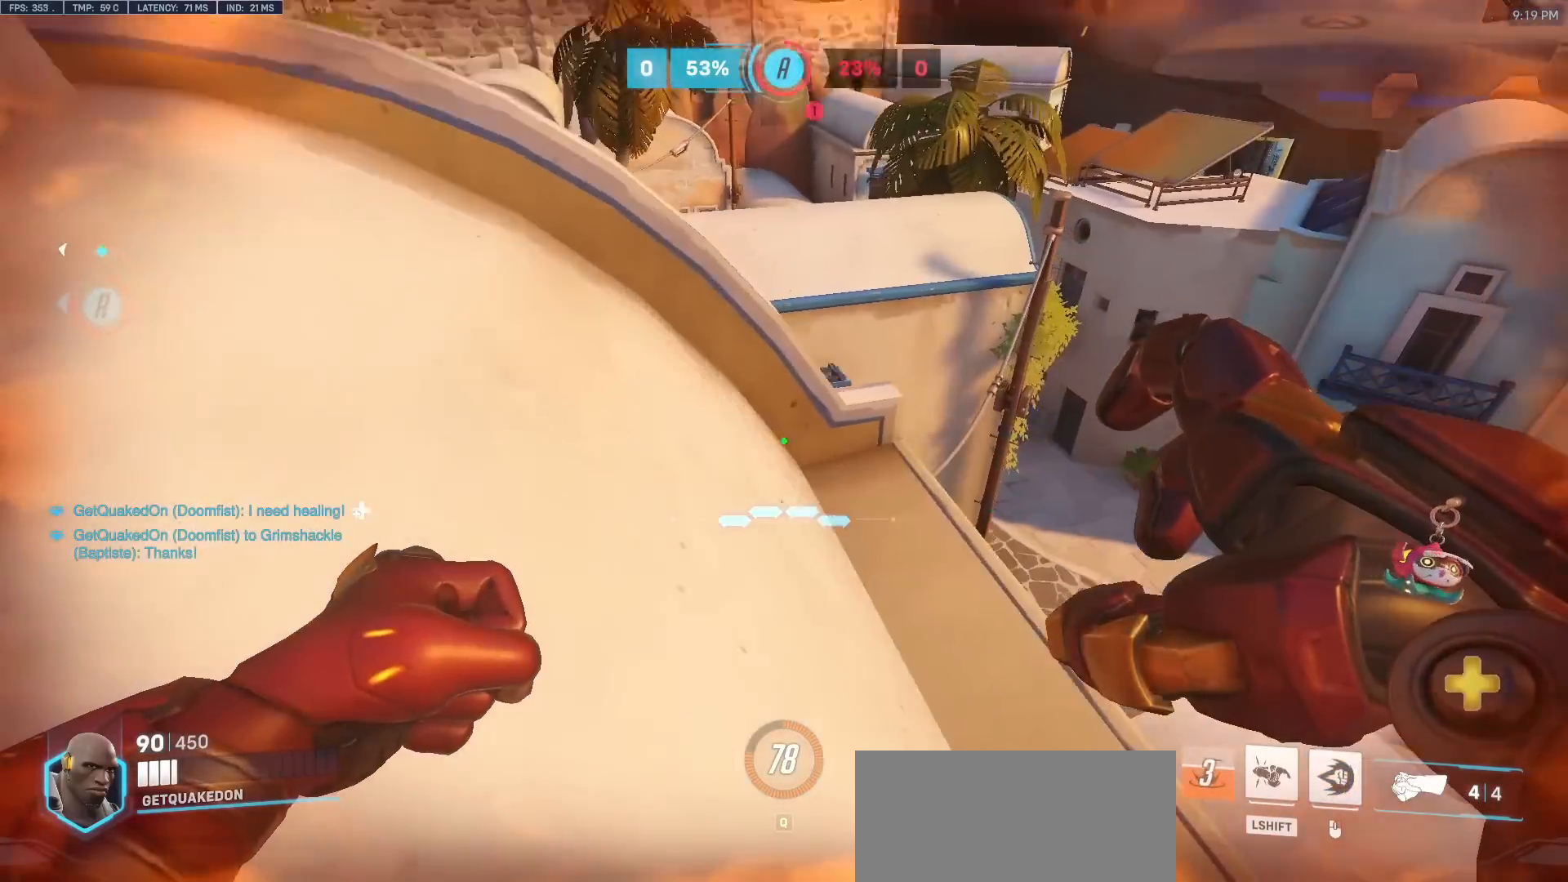
{"keys": ["d", "w"], "mouse": [], "events": [[50, "d", "up"], [283, "d", "down"]]}
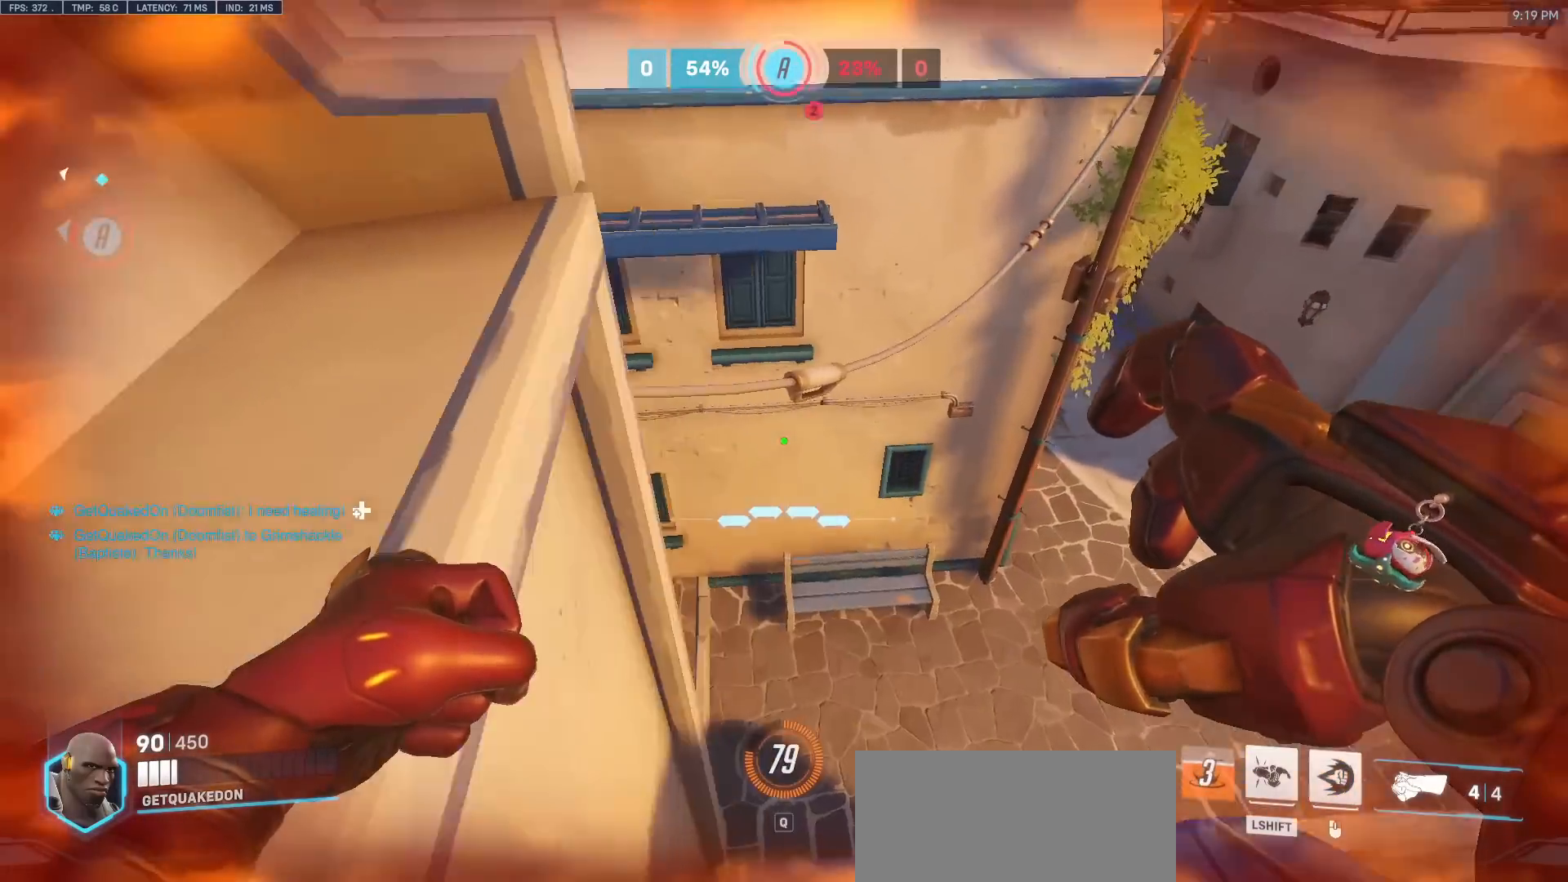
{"keys": ["d", "w"], "mouse": [], "events": [[67, "d", "up"], [250, "d", "down"]]}
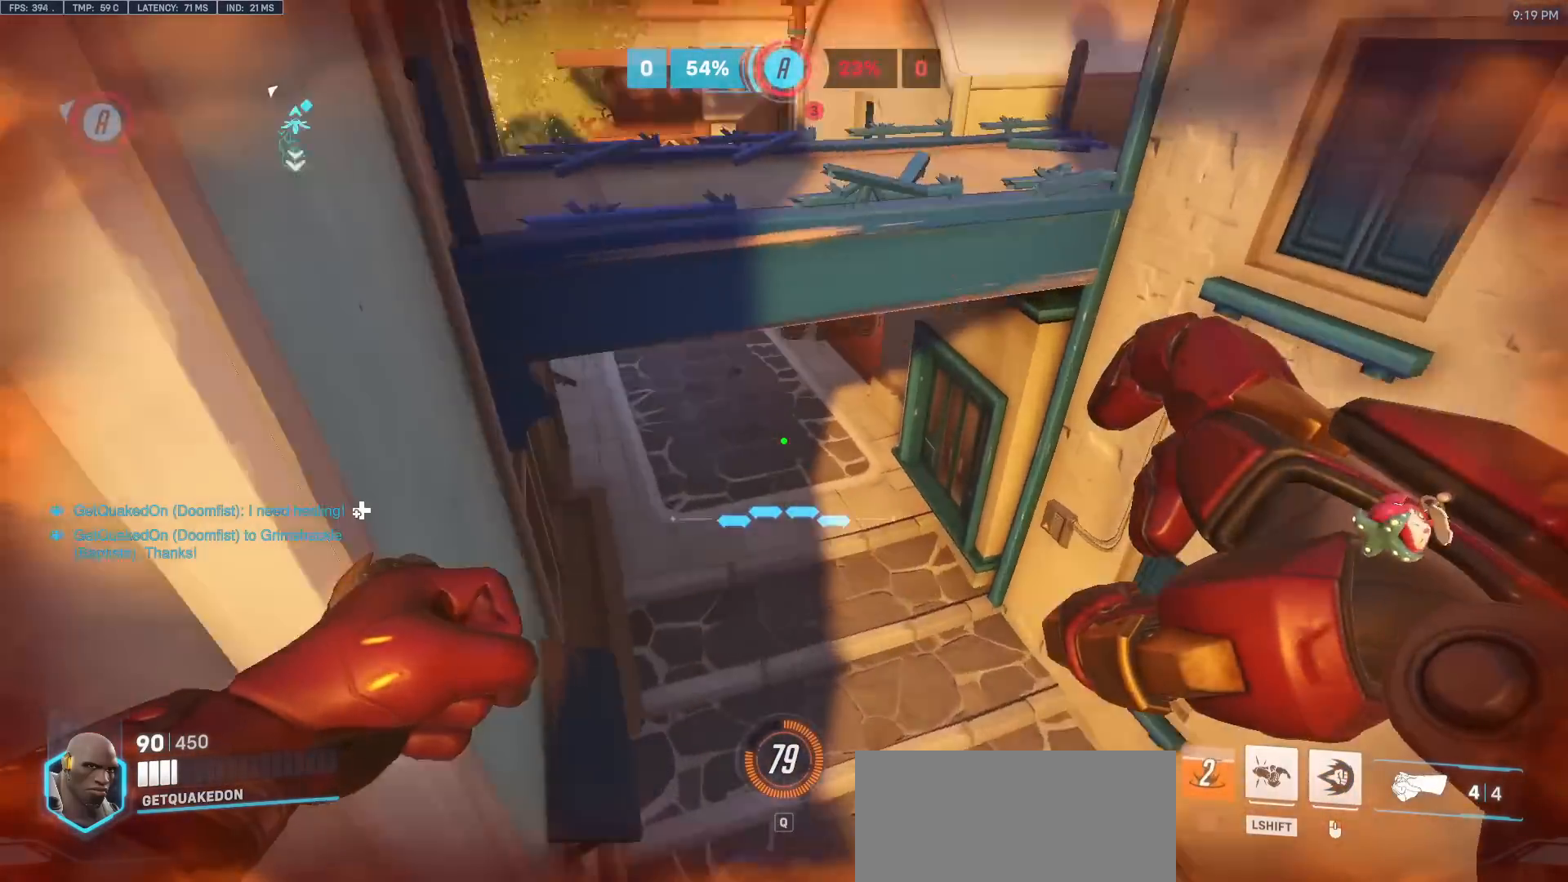
{"keys": ["w"], "mouse": [], "events": [[217, "d", "up"]]}
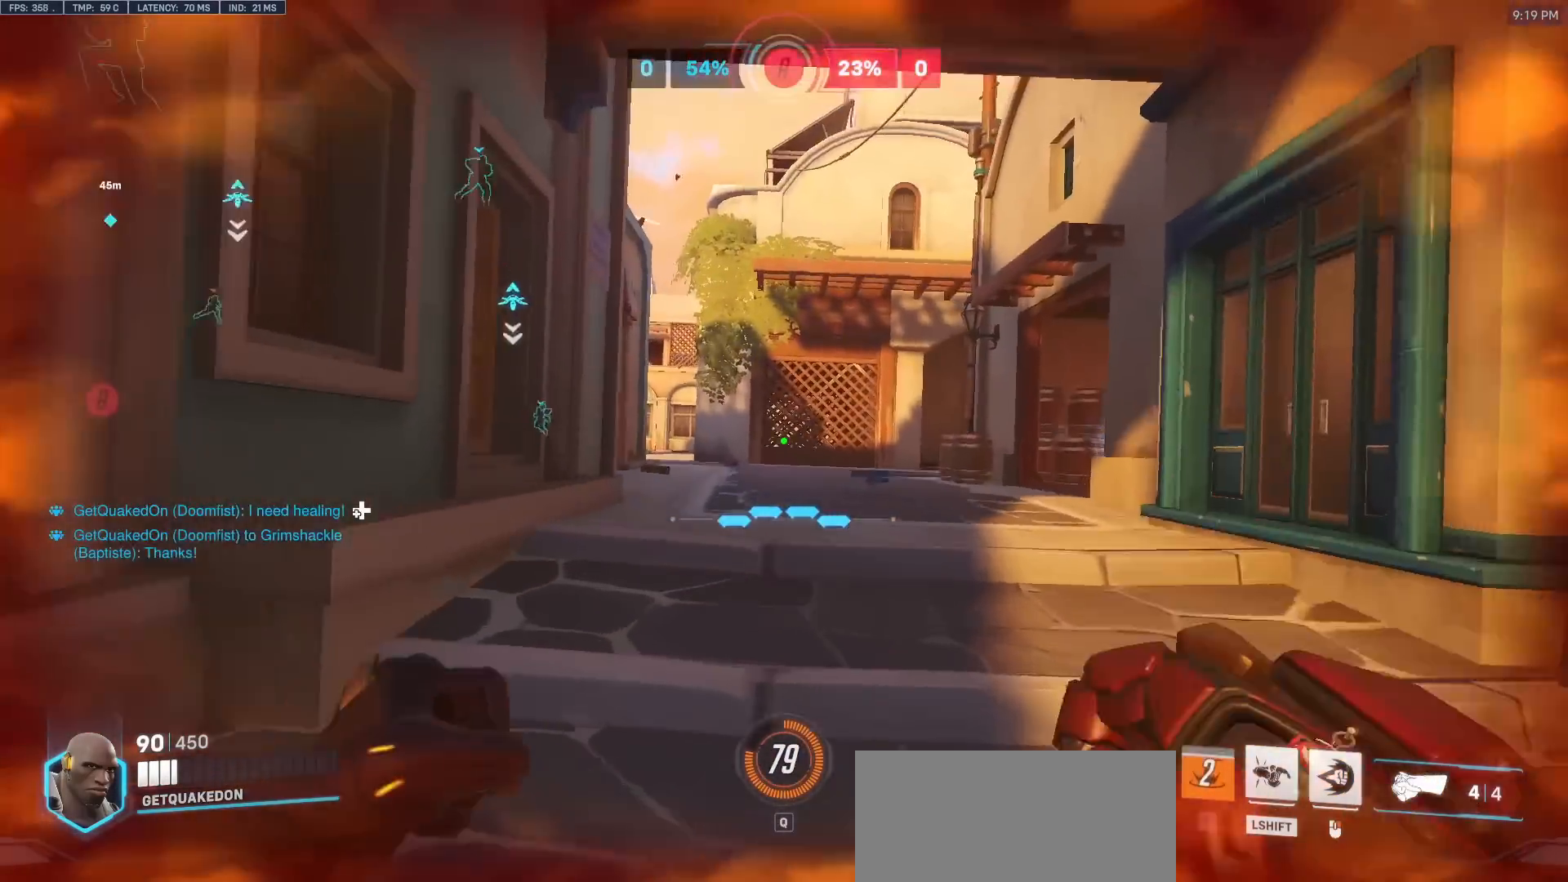
{"keys": ["d", "w"], "mouse": ["right"], "events": [[233, "space", "down"], [383, "d", "down"], [383, "space", "up"], [467, "mouse_right", "down"]]}
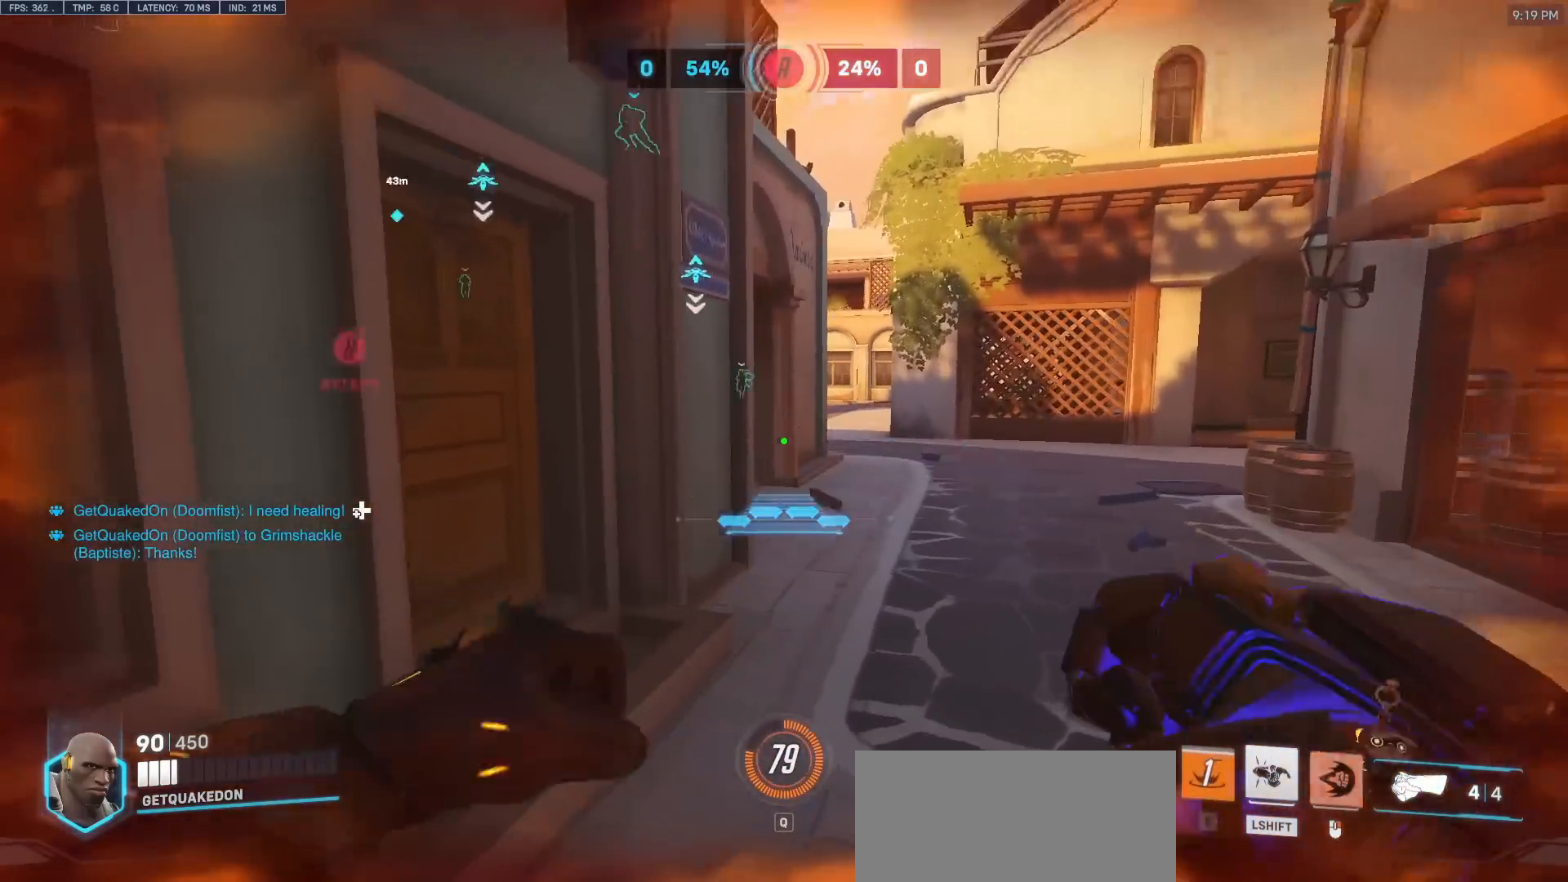
{"keys": ["s"], "mouse": [], "events": [[150, "mouse_right", "up"], [200, "d", "up"], [250, "a", "down"], [300, "w", "up"], [383, "s", "down"], [433, "a", "up"]]}
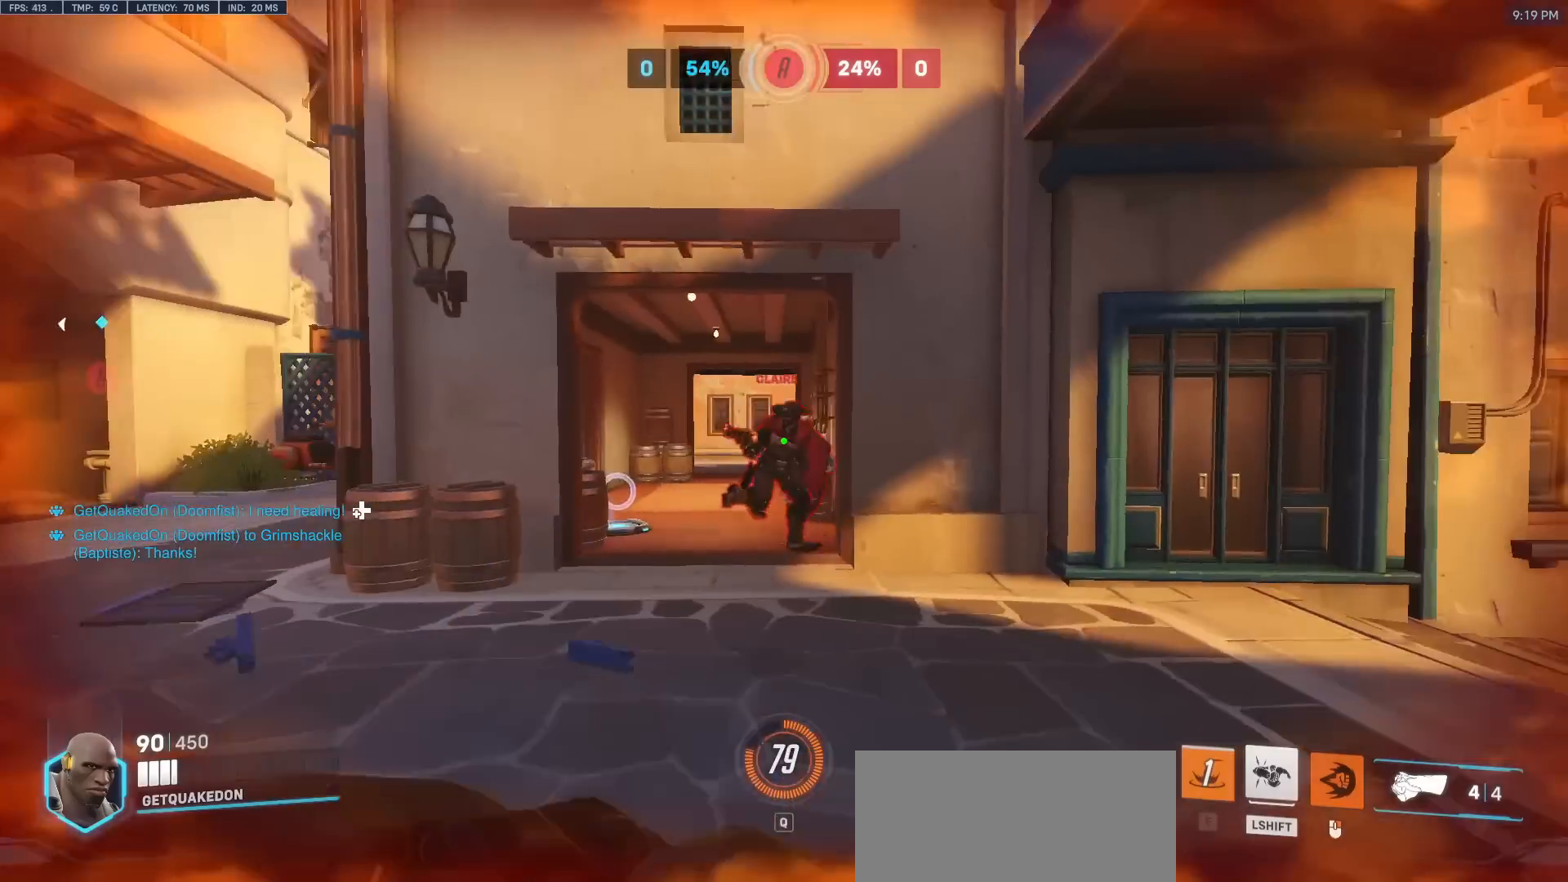
{"keys": ["d", "s"], "mouse": [], "events": [[33, "d", "down"], [183, "mouse_left", "down"], [183, "shift", "down"], [367, "mouse_left", "up"], [367, "shift", "up"], [400, "d", "up"], [500, "d", "down"]]}
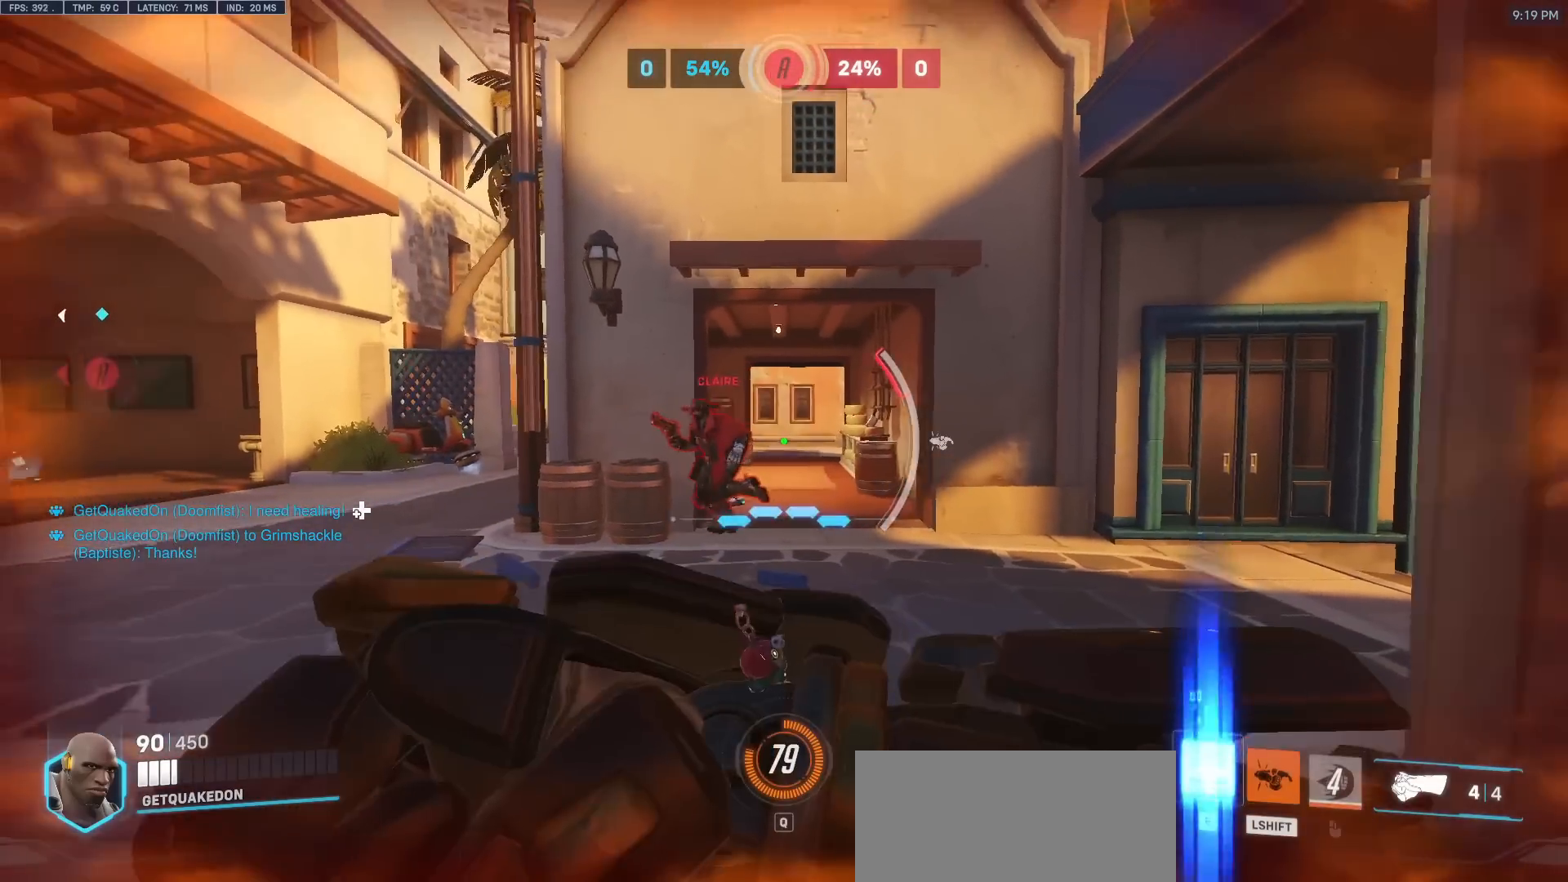
{"keys": ["d"], "mouse": [], "events": [[50, "d", "up"], [383, "d", "down"], [417, "s", "up"]]}
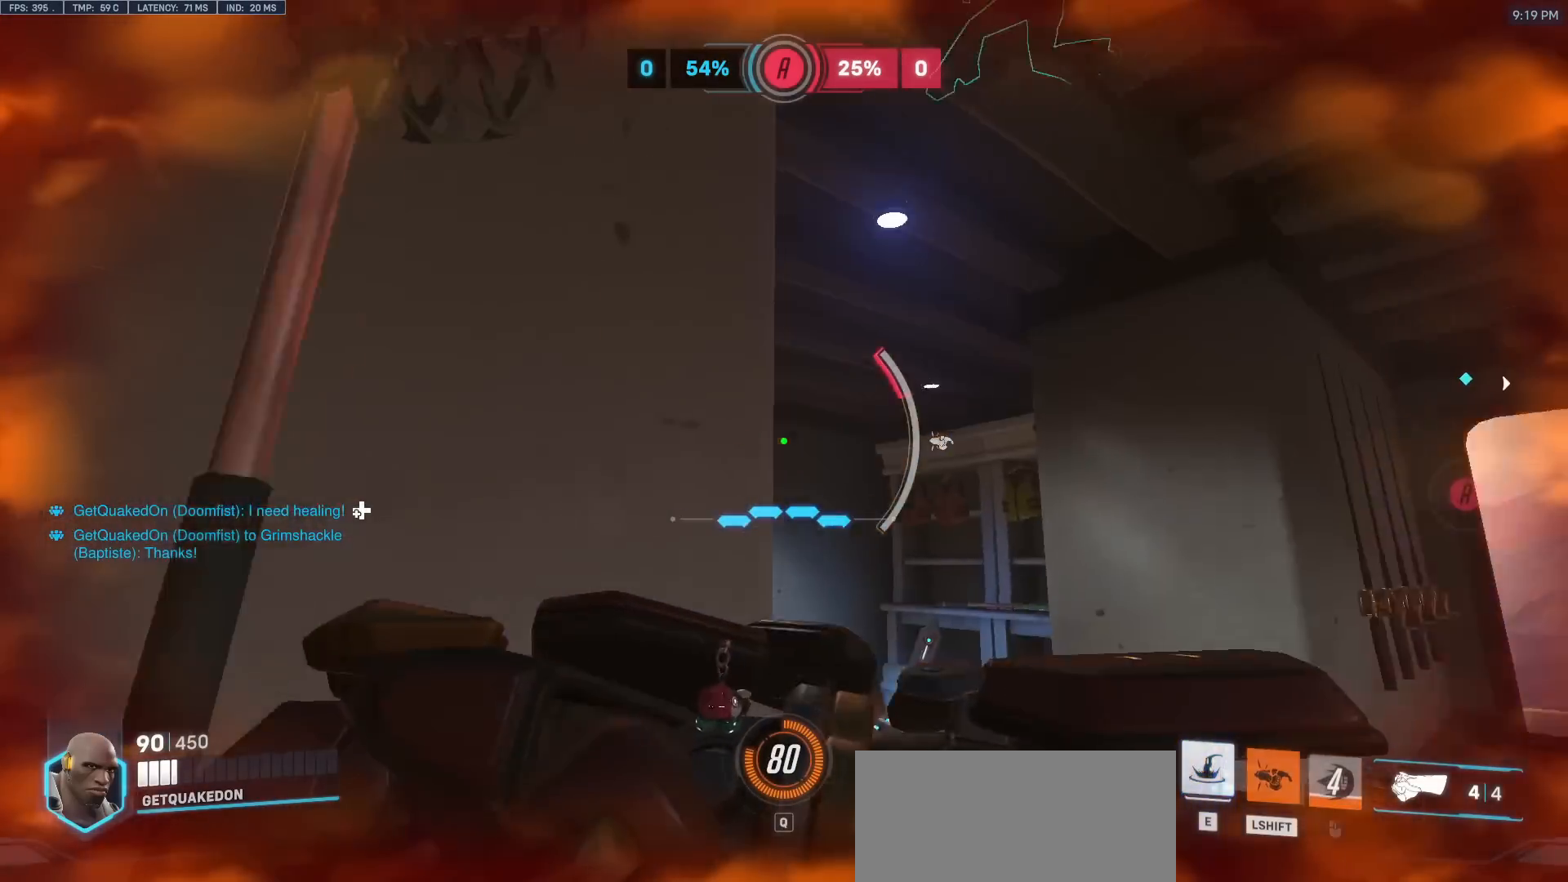
{"keys": ["w"], "mouse": [], "events": [[17, "e", "down"], [117, "d", "up"], [117, "e", "up"], [200, "w", "down"], [250, "e", "down"], [350, "e", "up"]]}
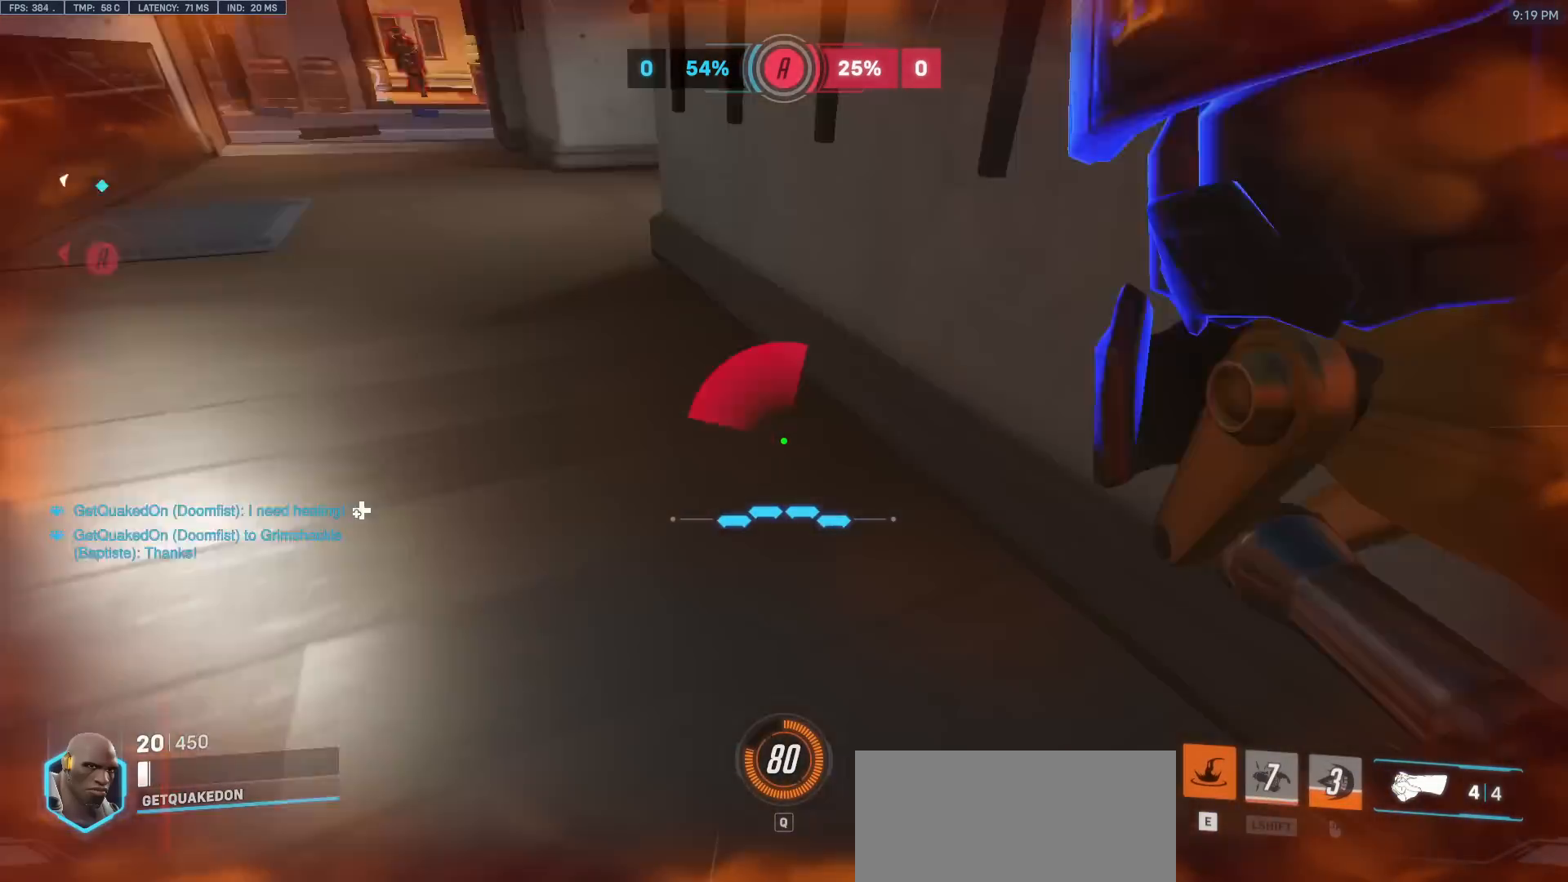
{"keys": ["w"], "mouse": [], "events": [[417, "d", "down"], [500, "d", "up"]]}